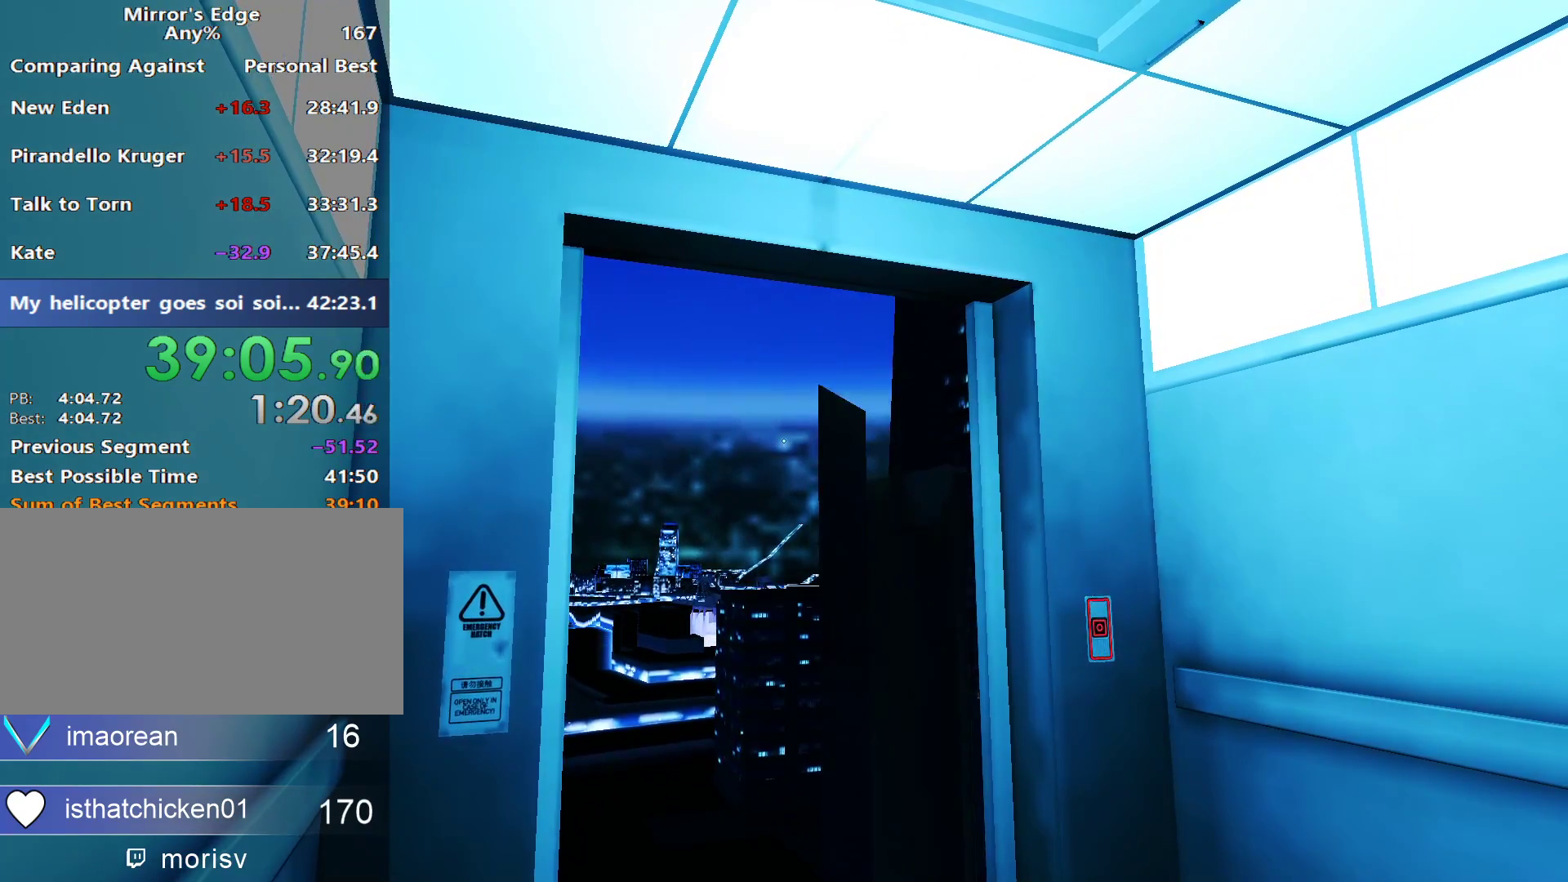
Gameplay with keyboard and mouse; each line is a JSON object with the keys and mouse buttons held at the frame after it. "events" lists presses ("down") and releases ("up") of "a", "alt", "ctrl", "d", "e", "q", "s", "shift", "space", "tab", "w", "mouse_left", "mouse_right", "mouse_wheel_up" and "mouse_wheel_down" between this image and that frame as [ms after this image, input, new state], when the widget could be followed in between. "mouse_left", "mouse_right", "mouse_wheel_up", "mouse_wheel_down" = the "left", "right", "wheel_up", "wheel_down" buttons of the "mouse" list. No other keys are recorded. Not read: mouse_move.
{"keys": ["w"], "mouse": [], "events": [[283, "w", "down"]]}
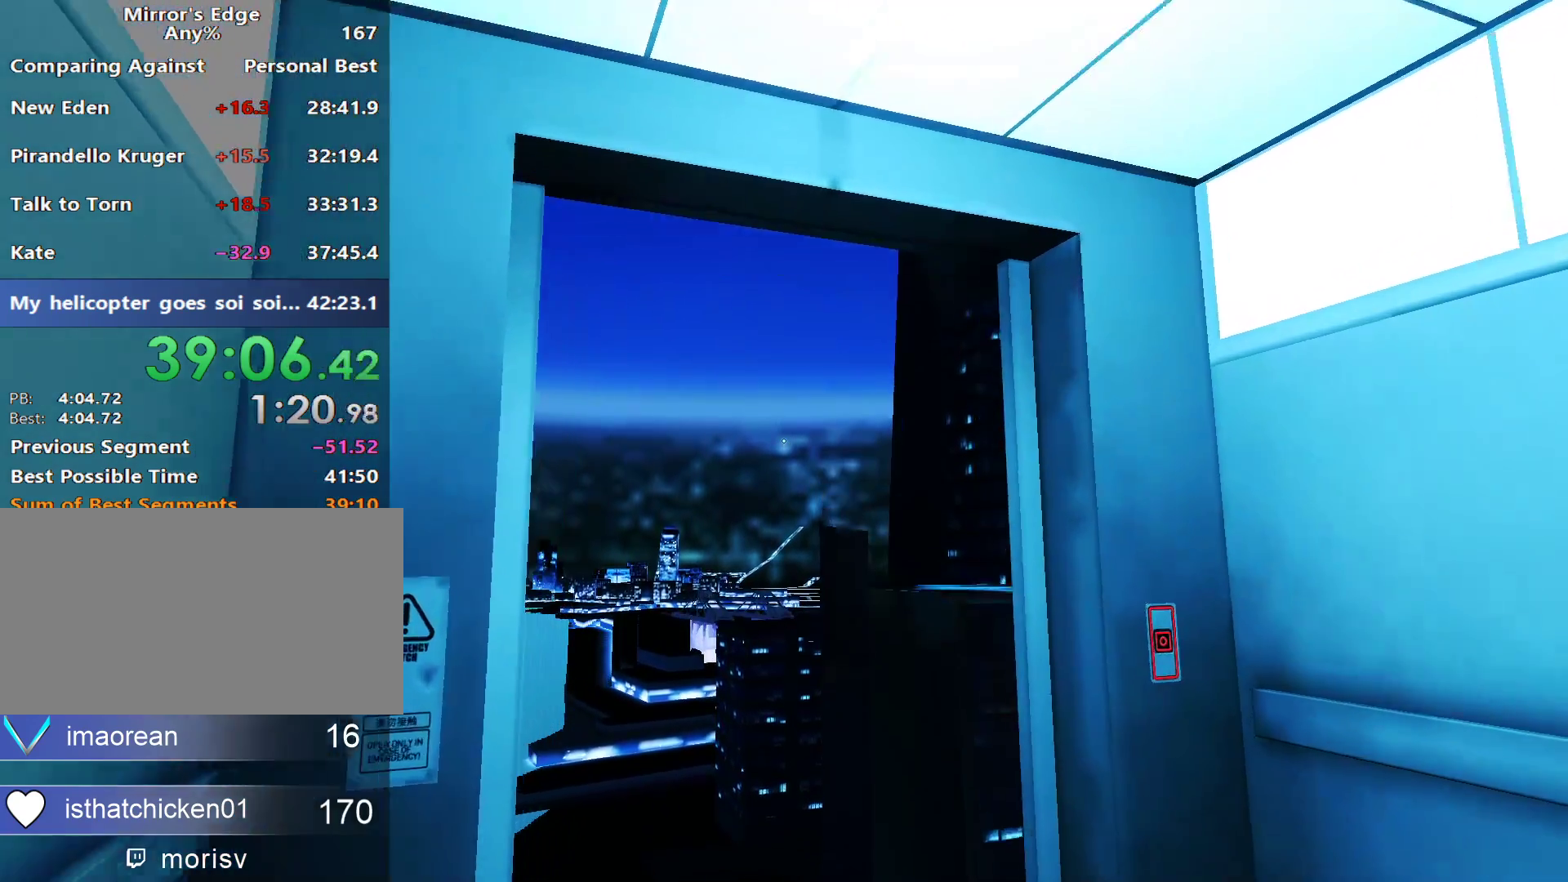
{"keys": ["w"], "mouse": [], "events": []}
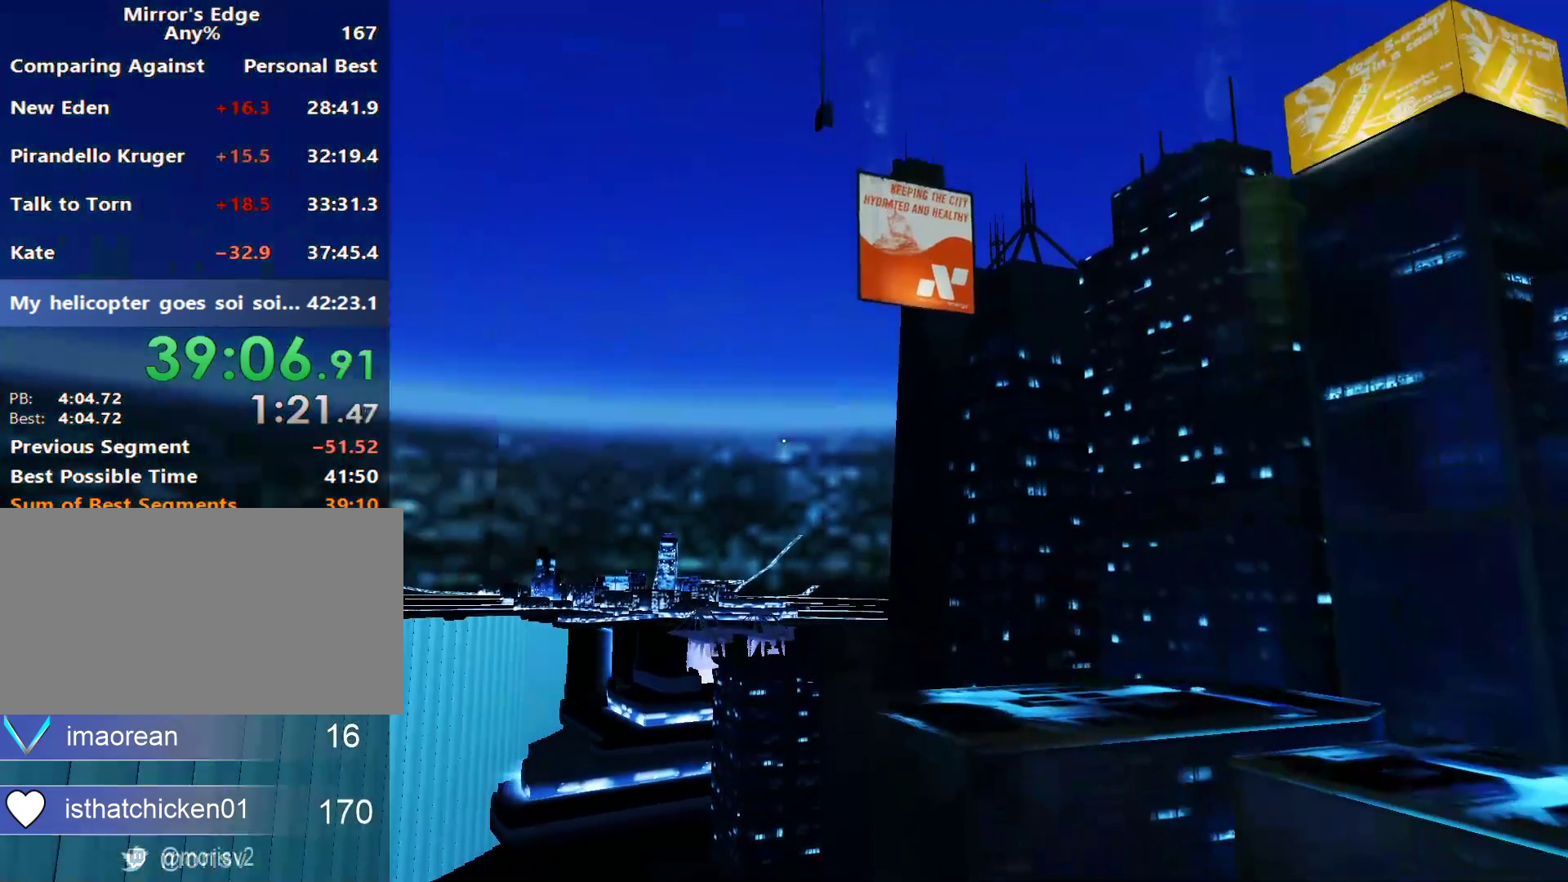
{"keys": ["w"], "mouse": [], "events": []}
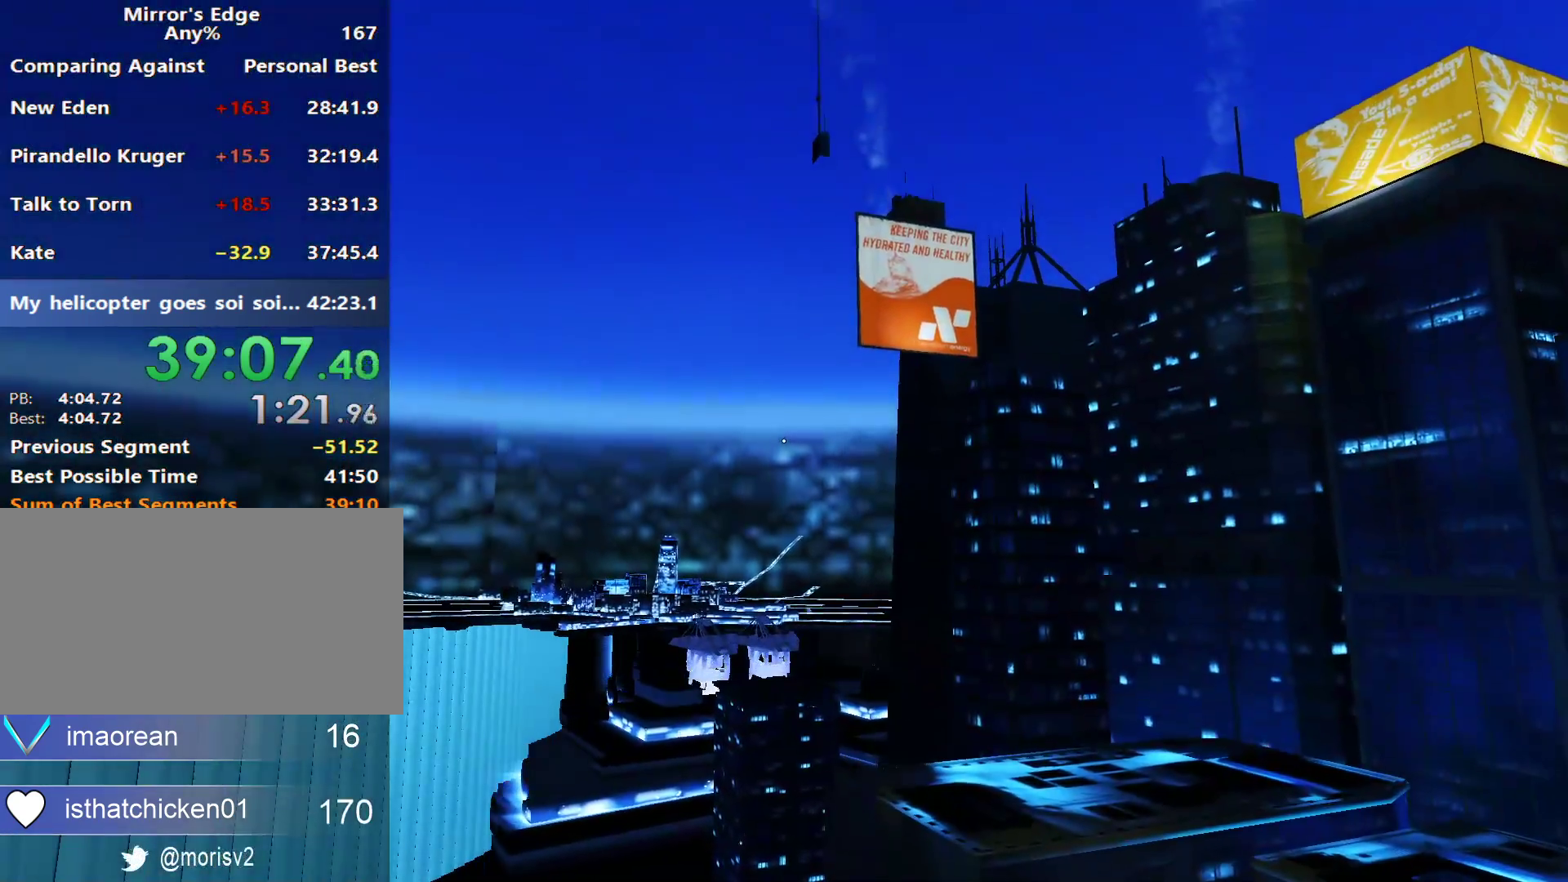
{"keys": ["w"], "mouse": [], "events": []}
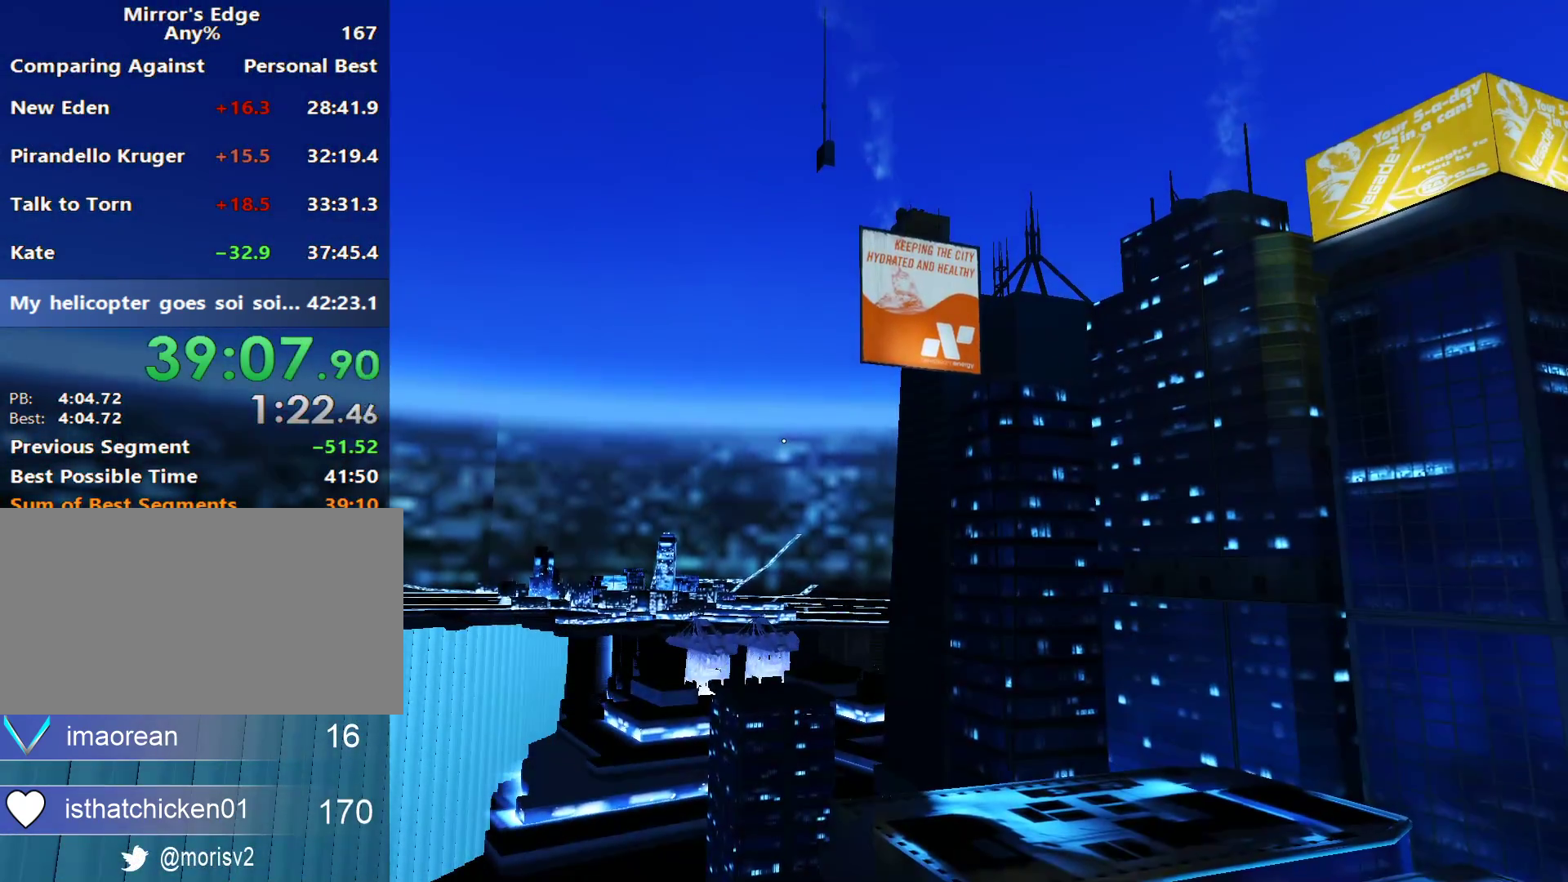
{"keys": ["w"], "mouse": [], "events": []}
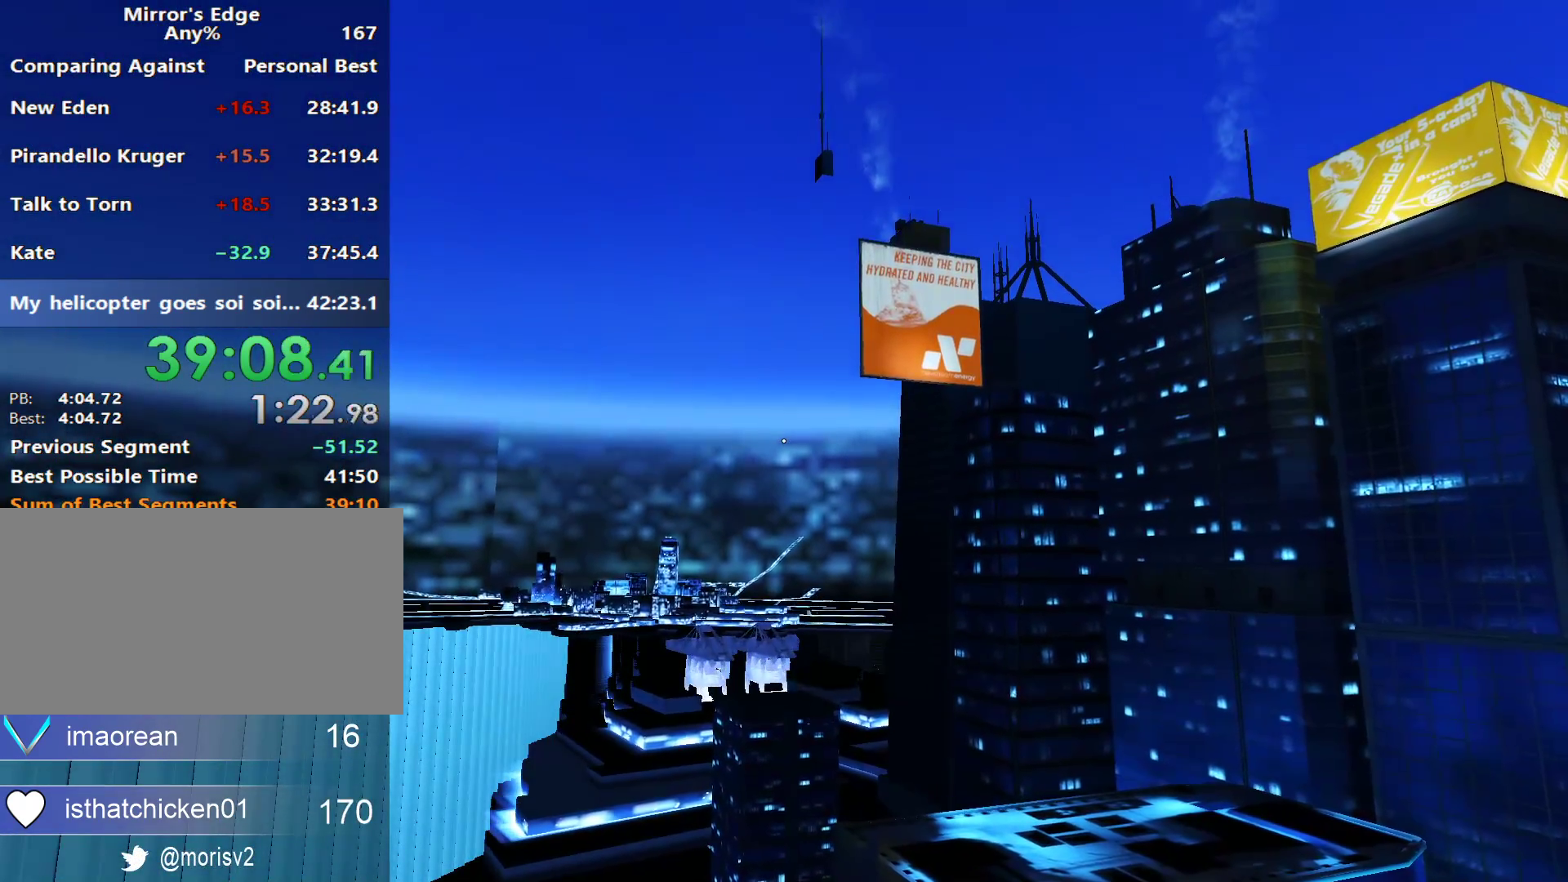
{"keys": ["w"], "mouse": [], "events": []}
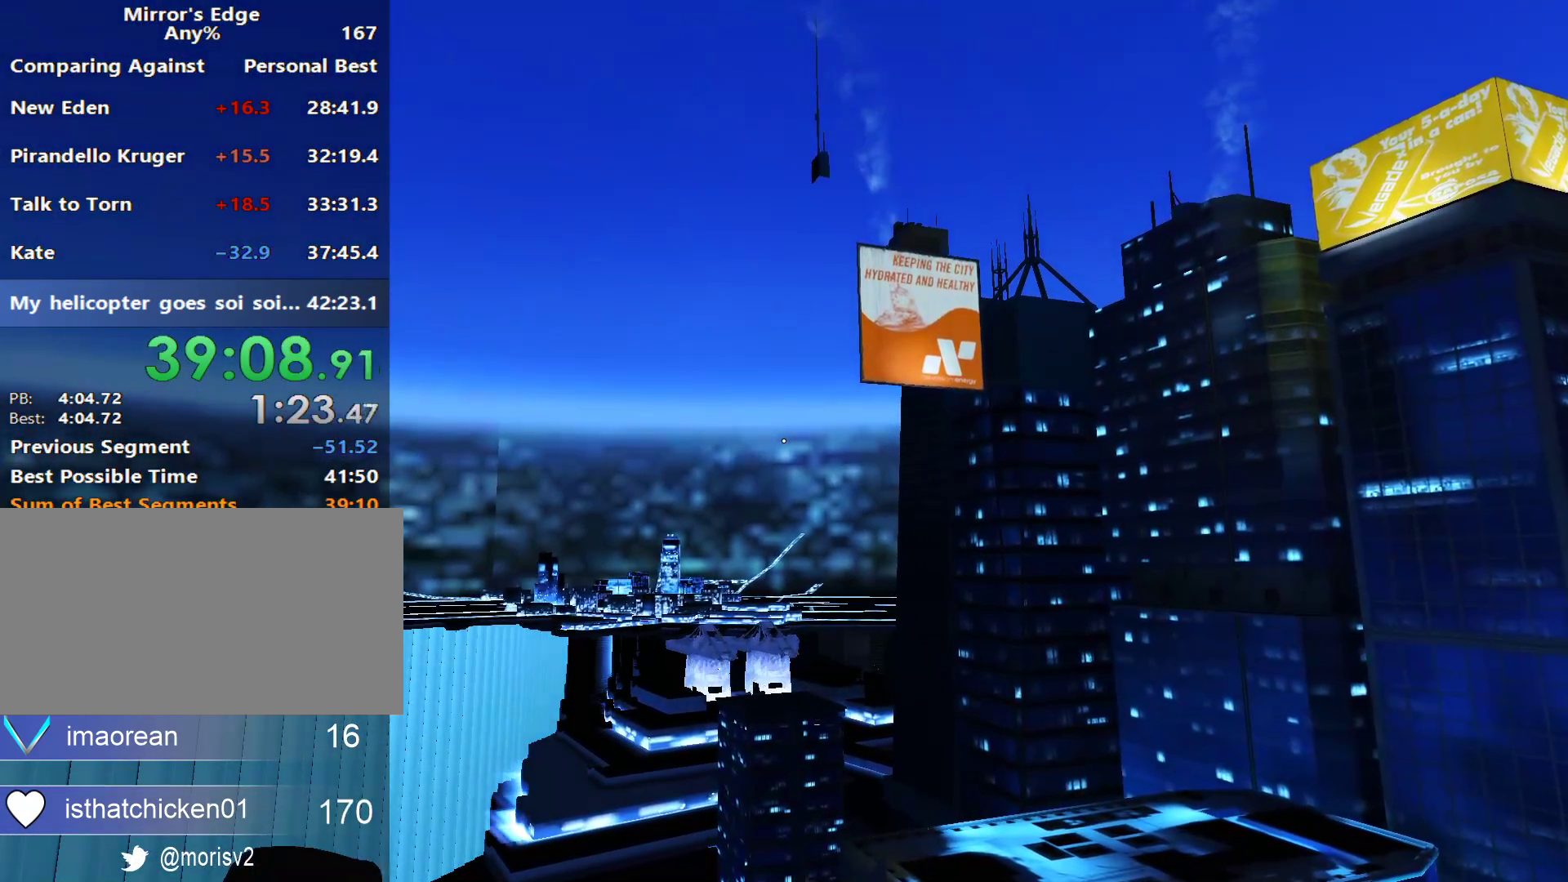
{"keys": ["w"], "mouse": [], "events": []}
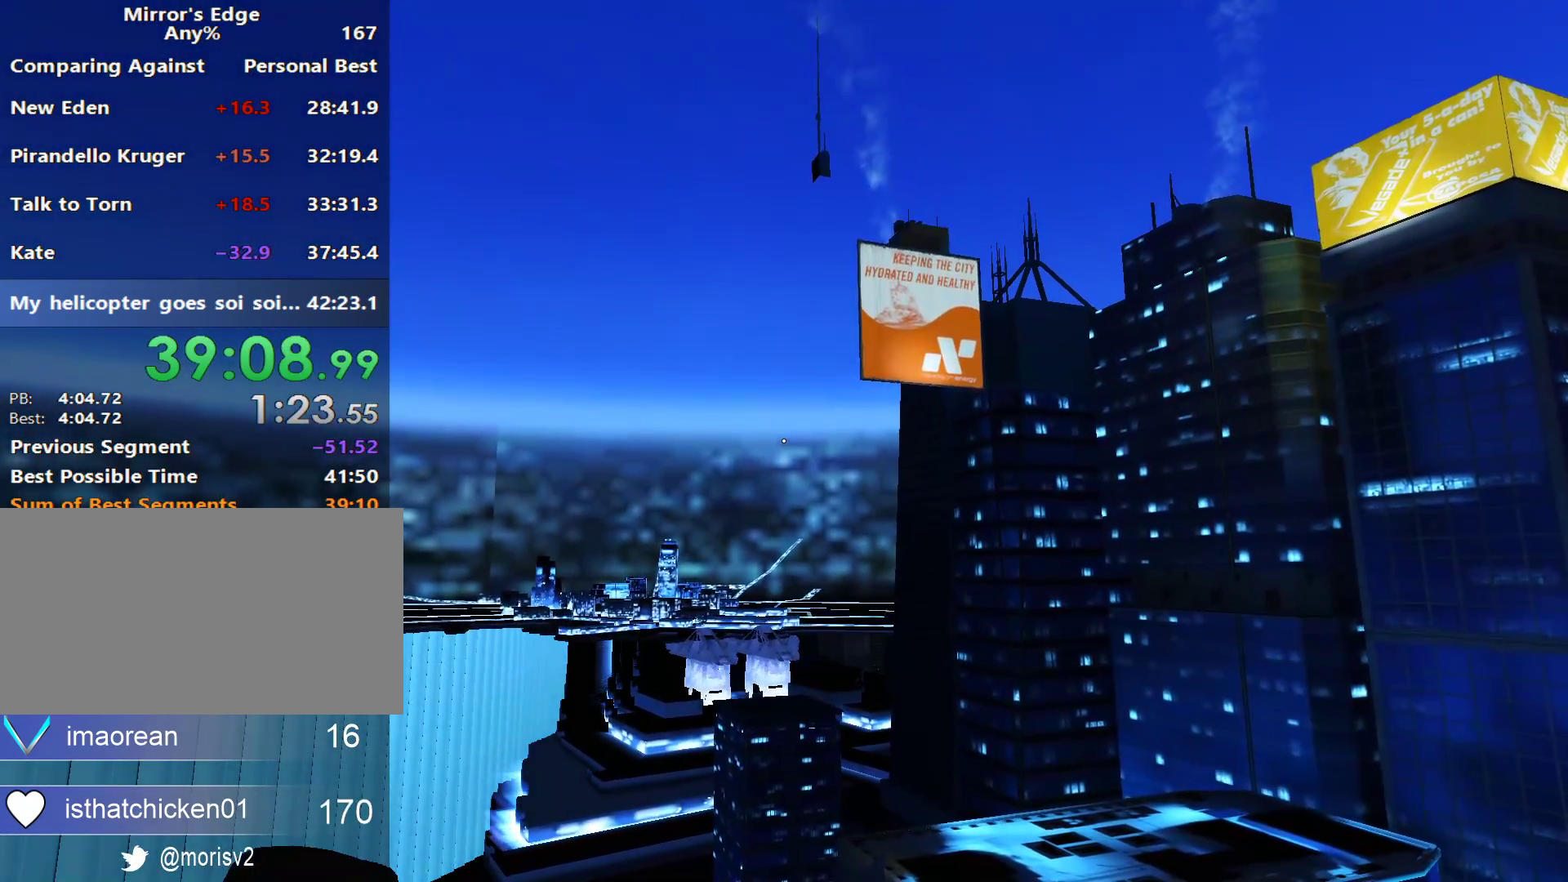
{"keys": ["w"], "mouse": [], "events": []}
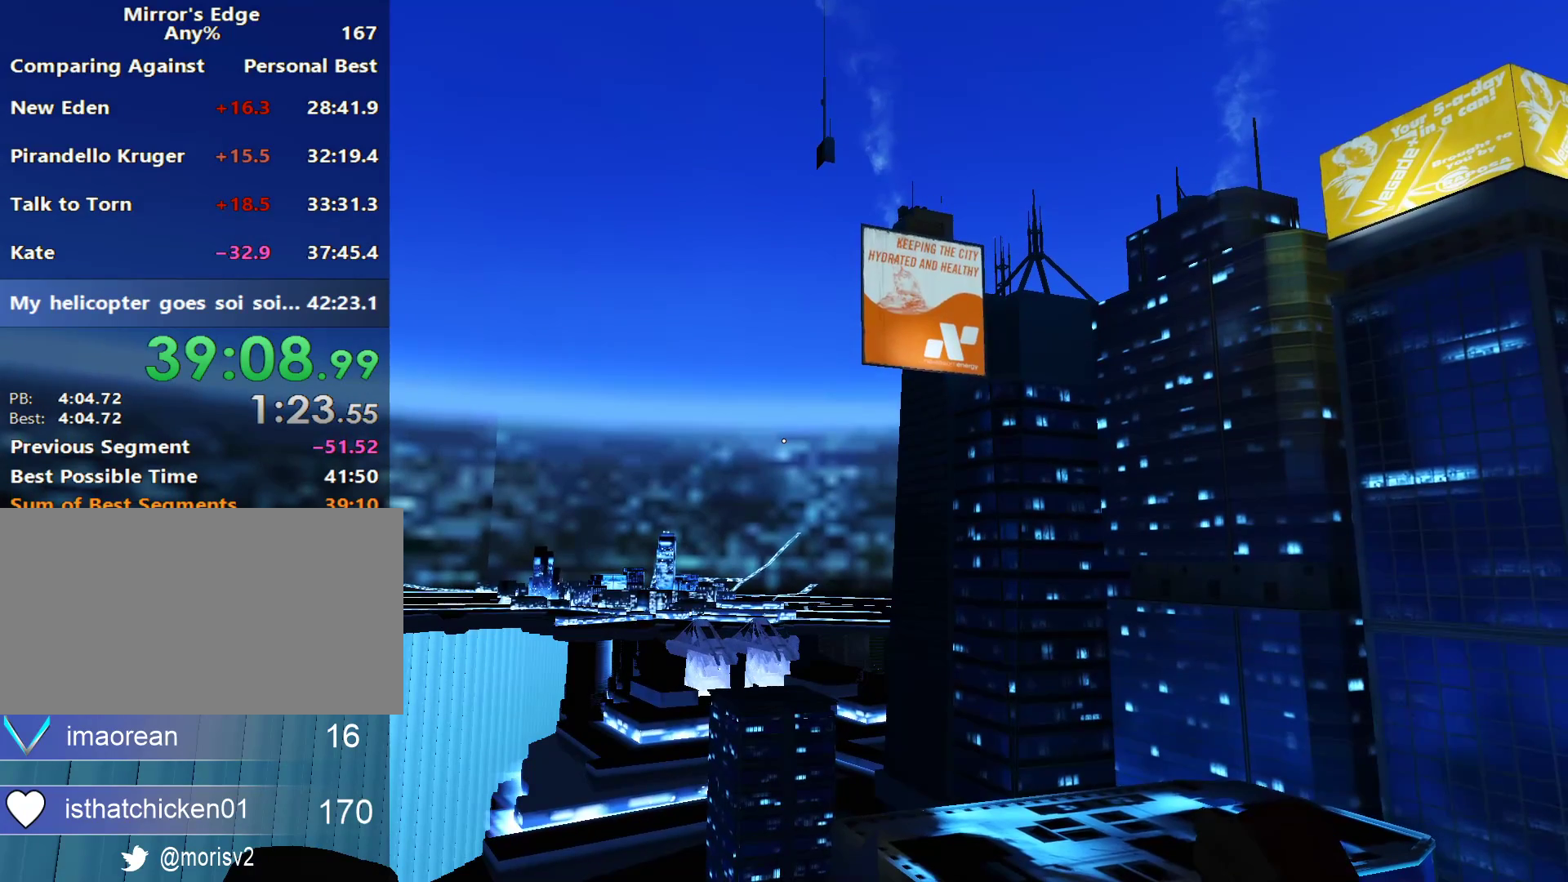
{"keys": ["w"], "mouse": [], "events": []}
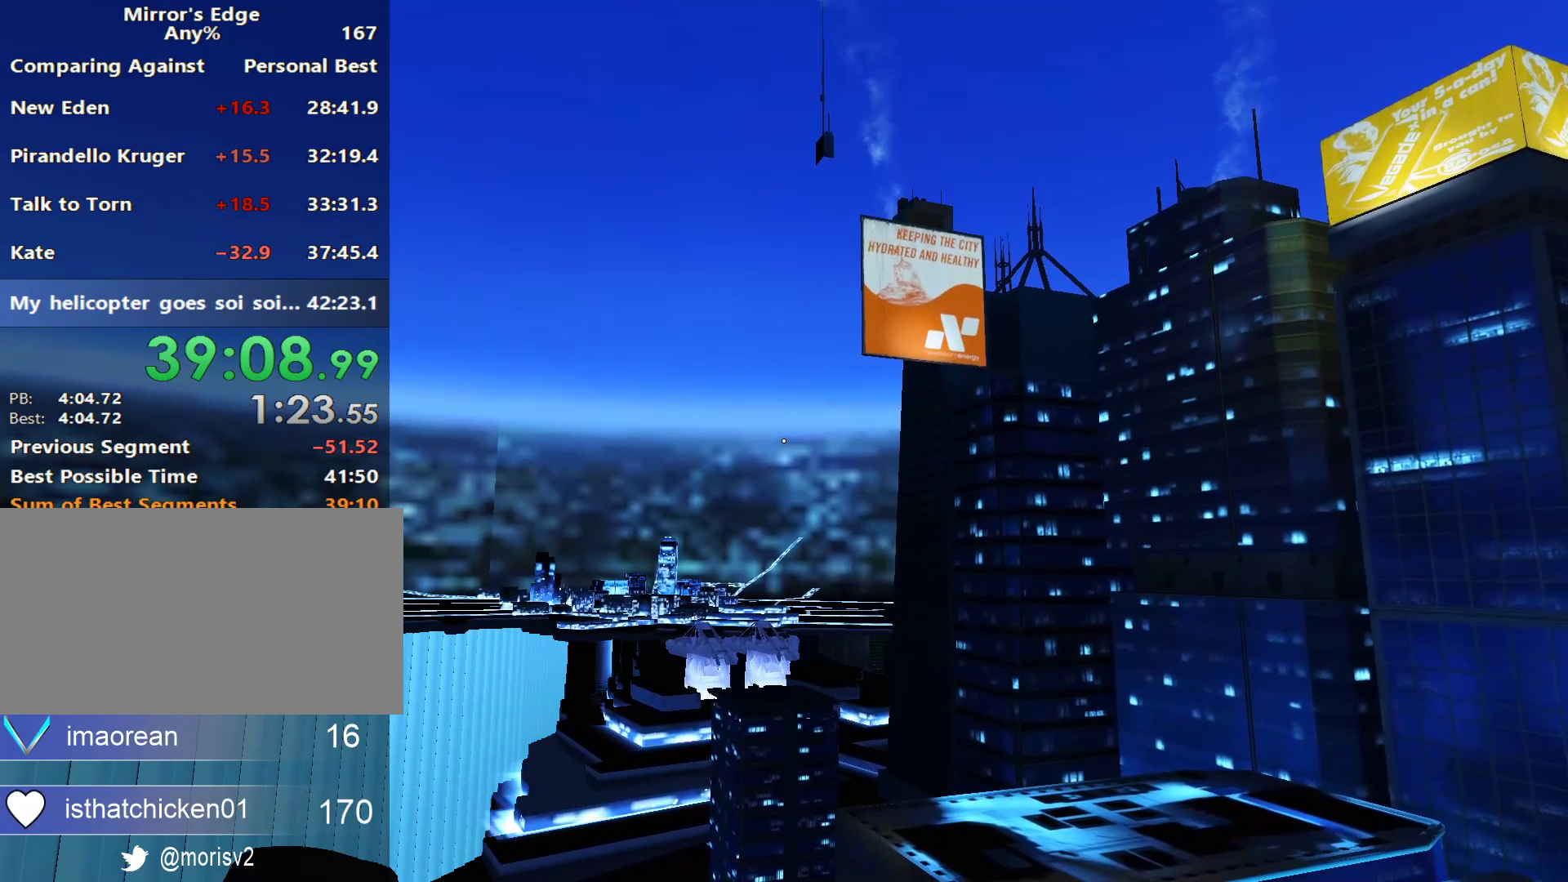
{"keys": ["w"], "mouse": [], "events": []}
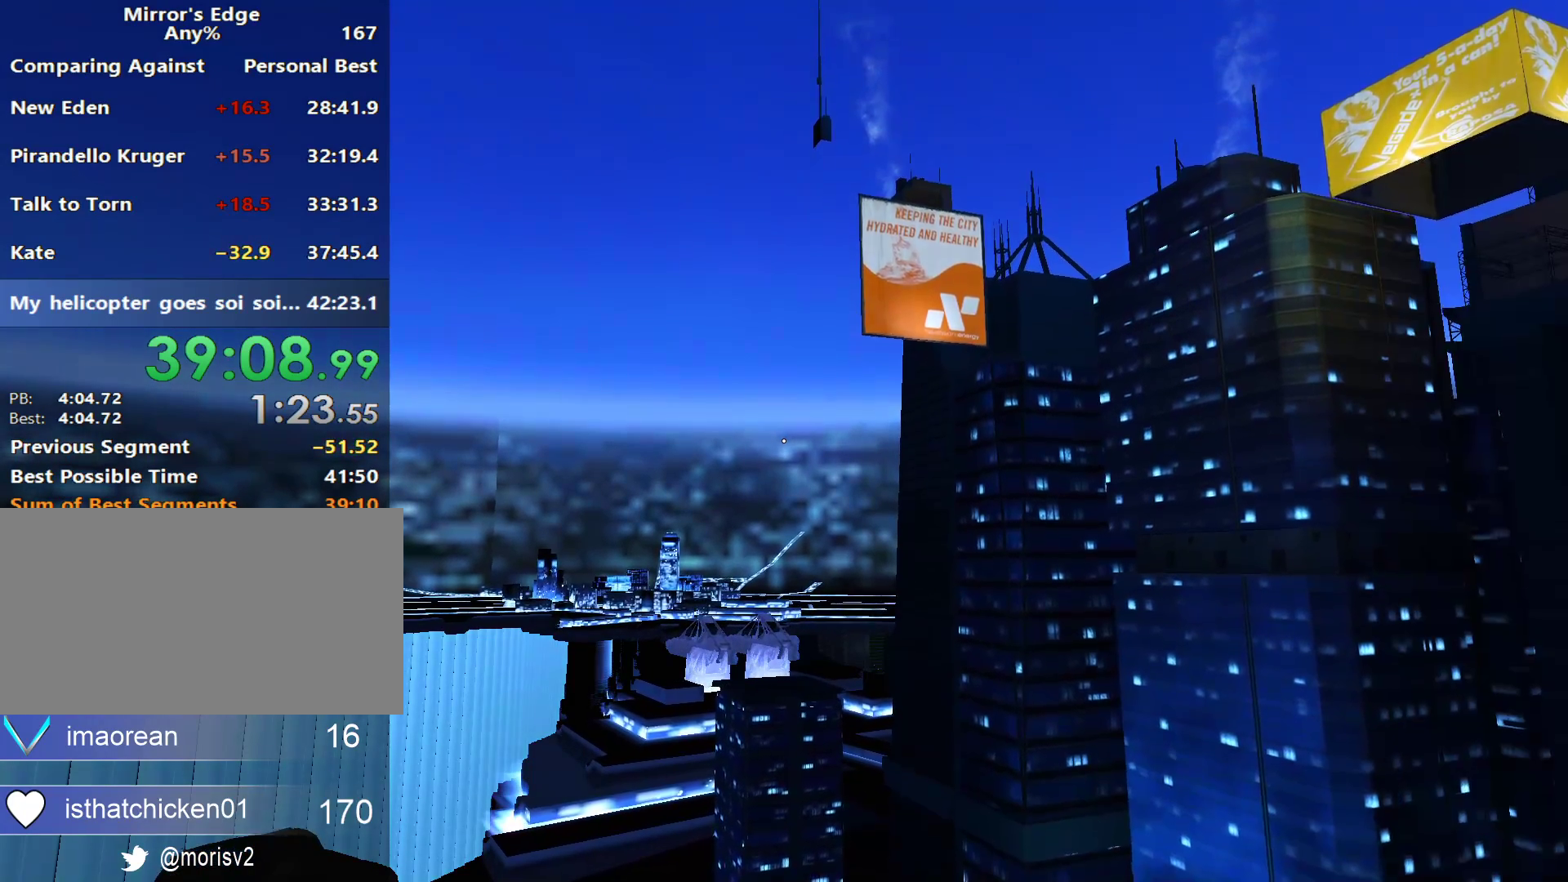
{"keys": ["w"], "mouse": [], "events": []}
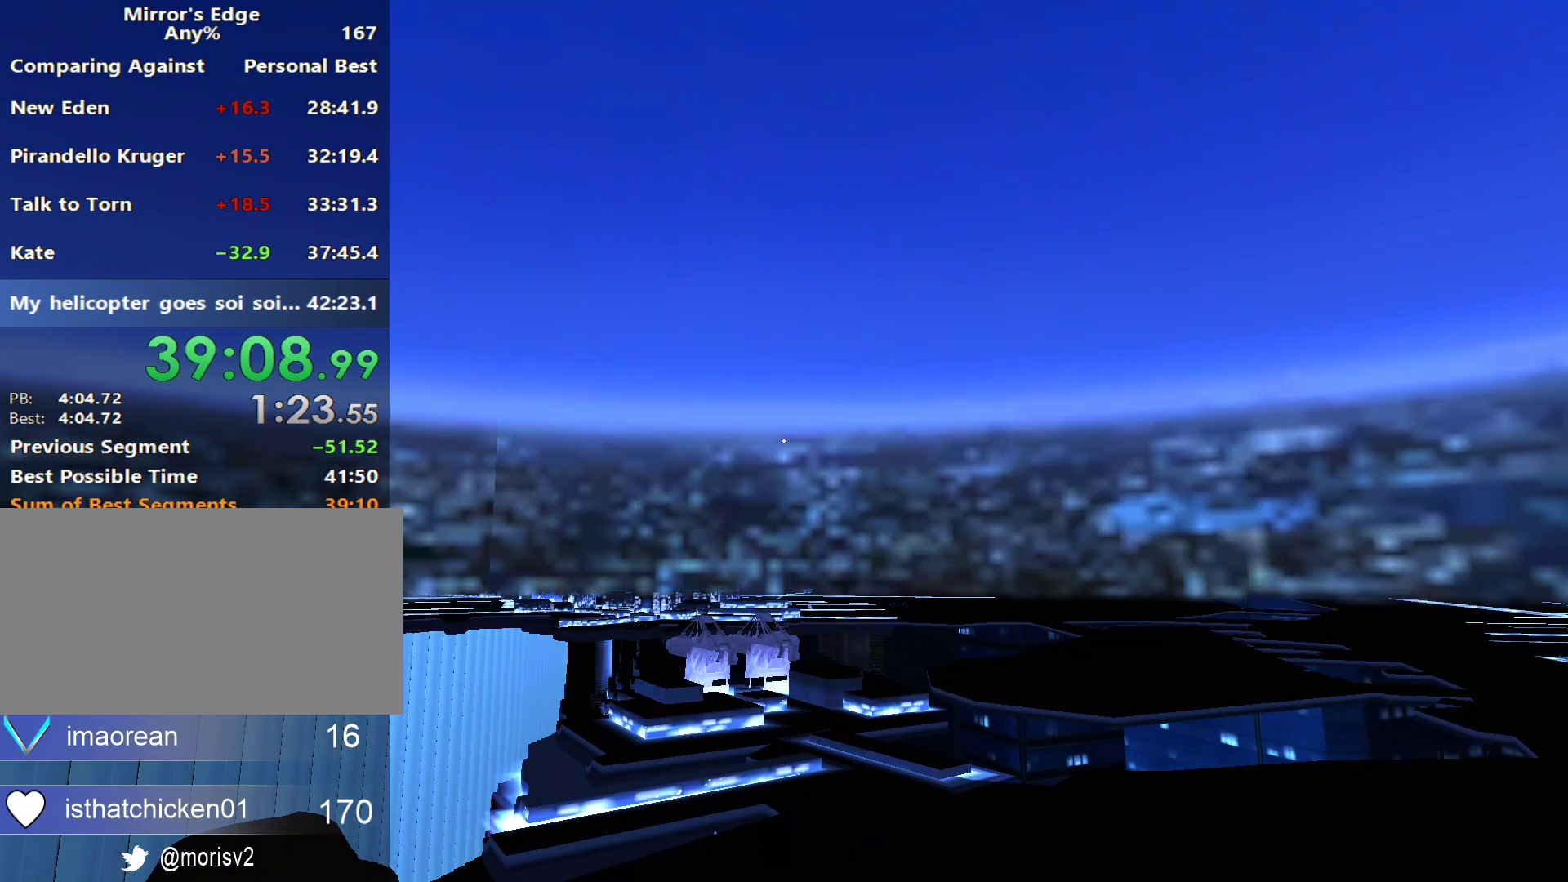
{"keys": ["w"], "mouse": [], "events": []}
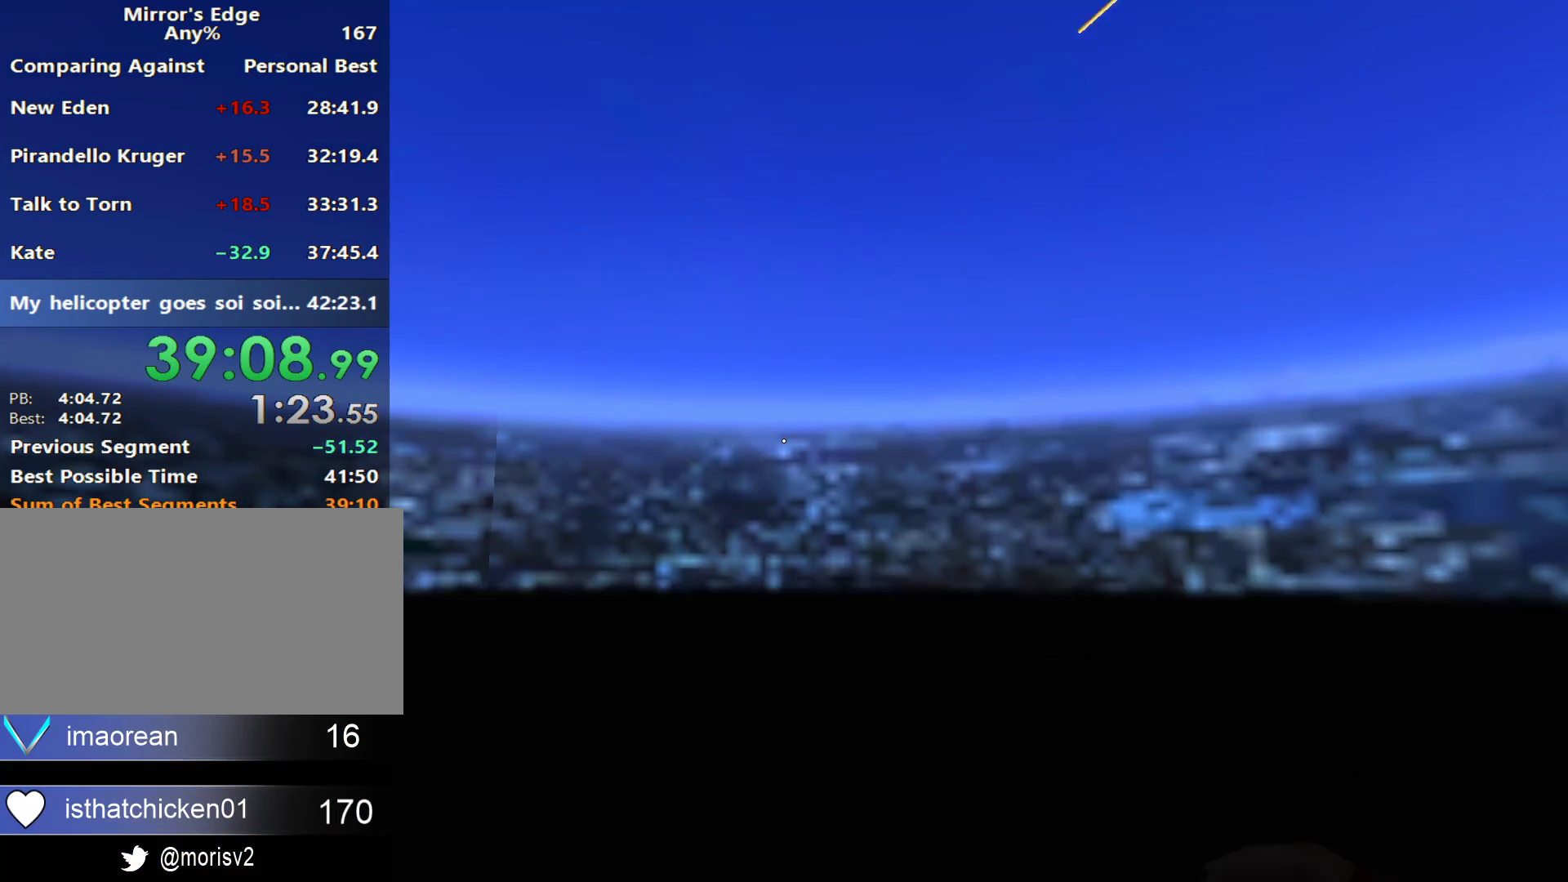
{"keys": [], "mouse": [], "events": [[333, "tab", "down"], [467, "tab", "up"], [467, "w", "up"]]}
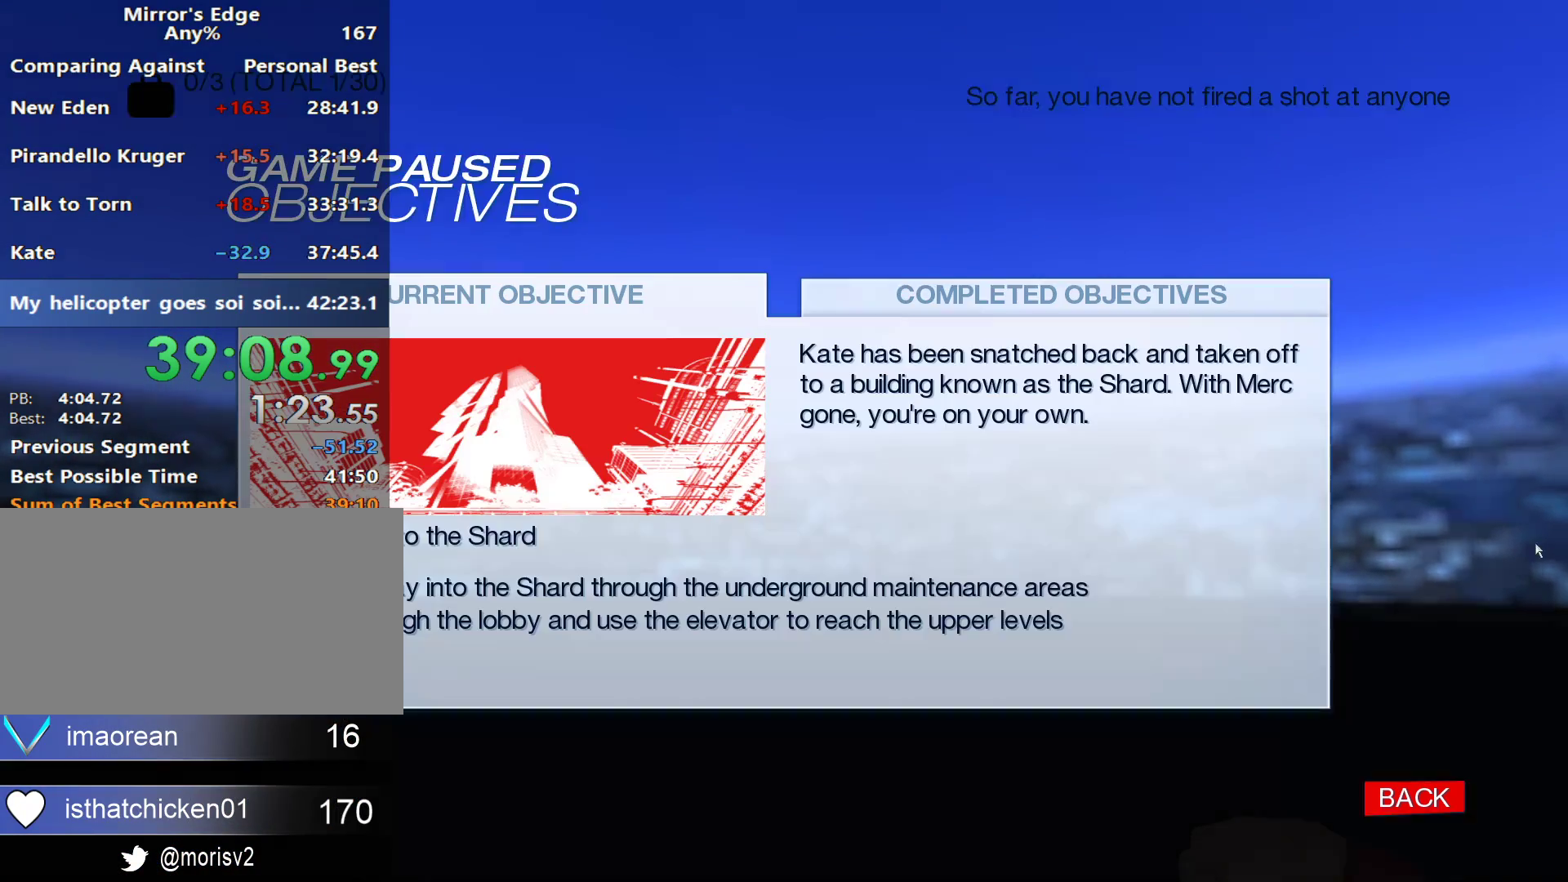
{"keys": [], "mouse": [], "events": []}
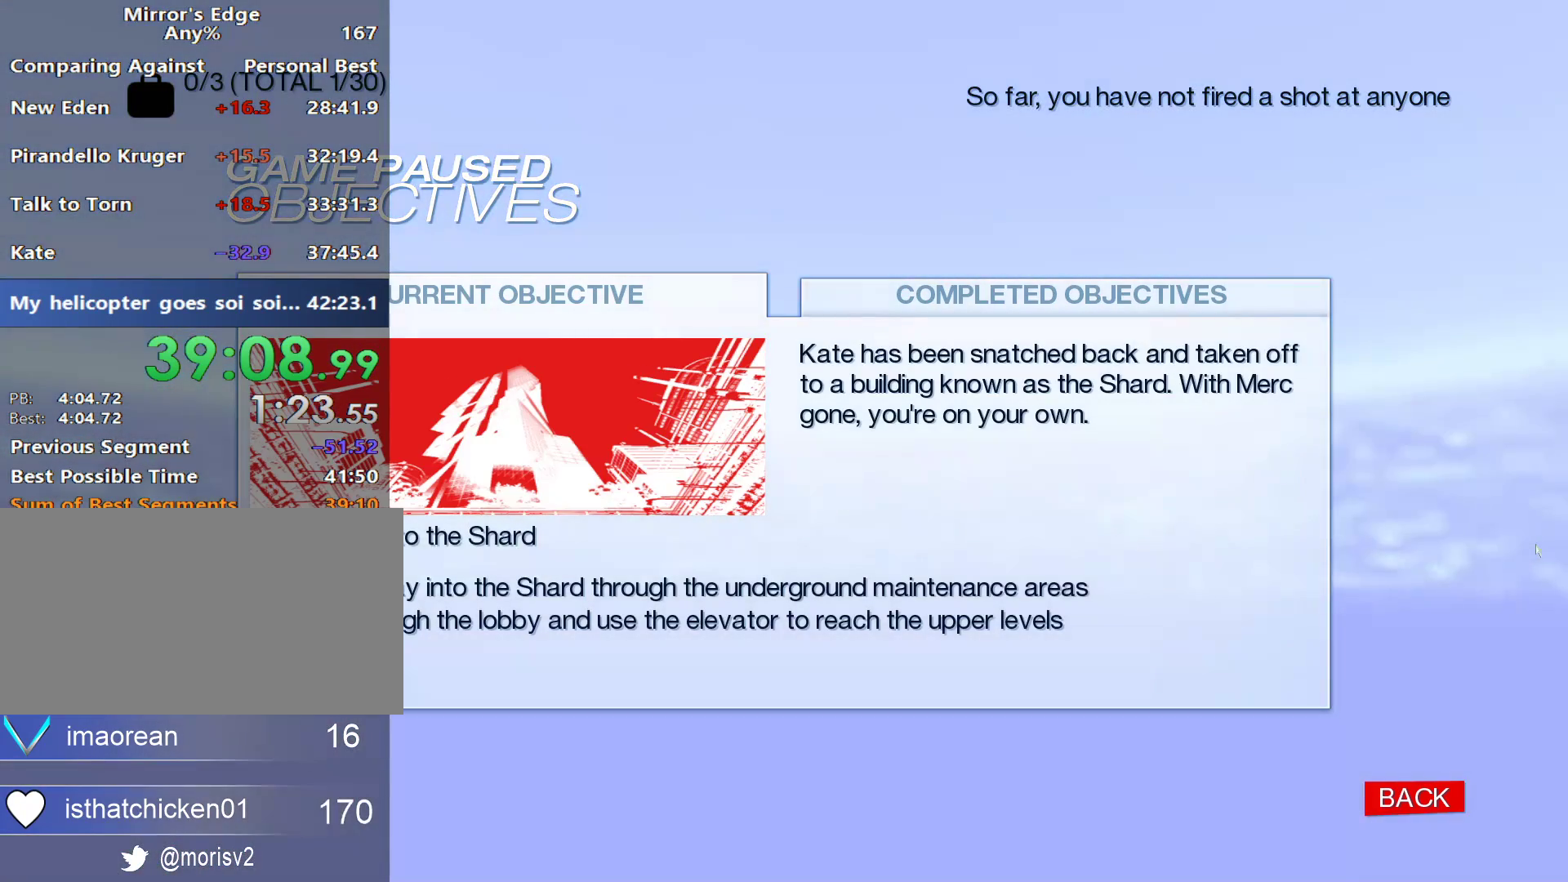
{"keys": [], "mouse": [], "events": []}
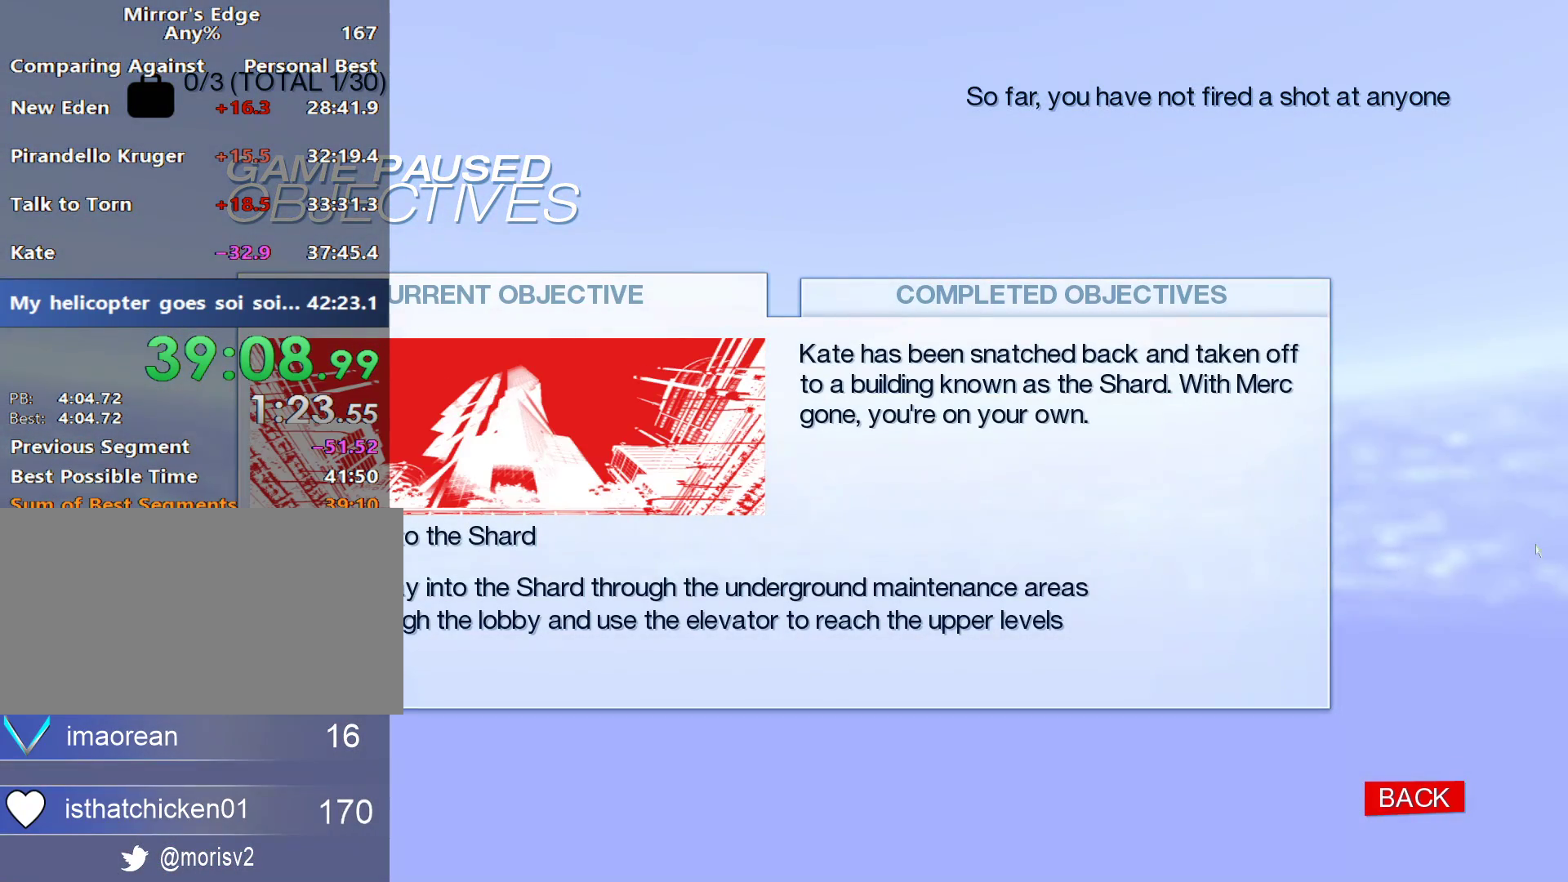
{"keys": [], "mouse": [], "events": []}
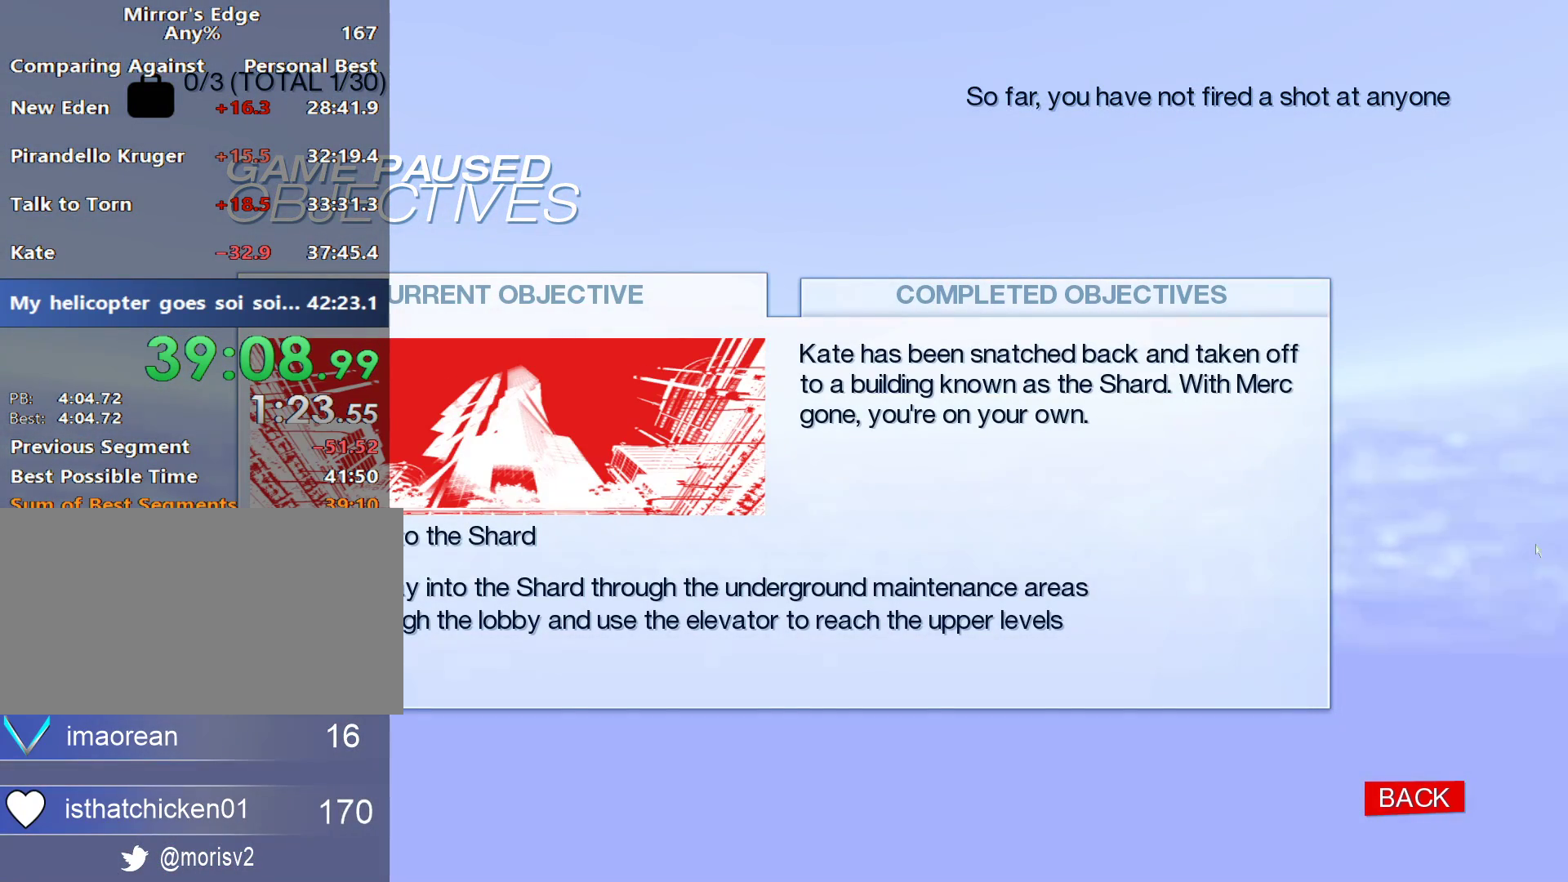
{"keys": [], "mouse": [], "events": []}
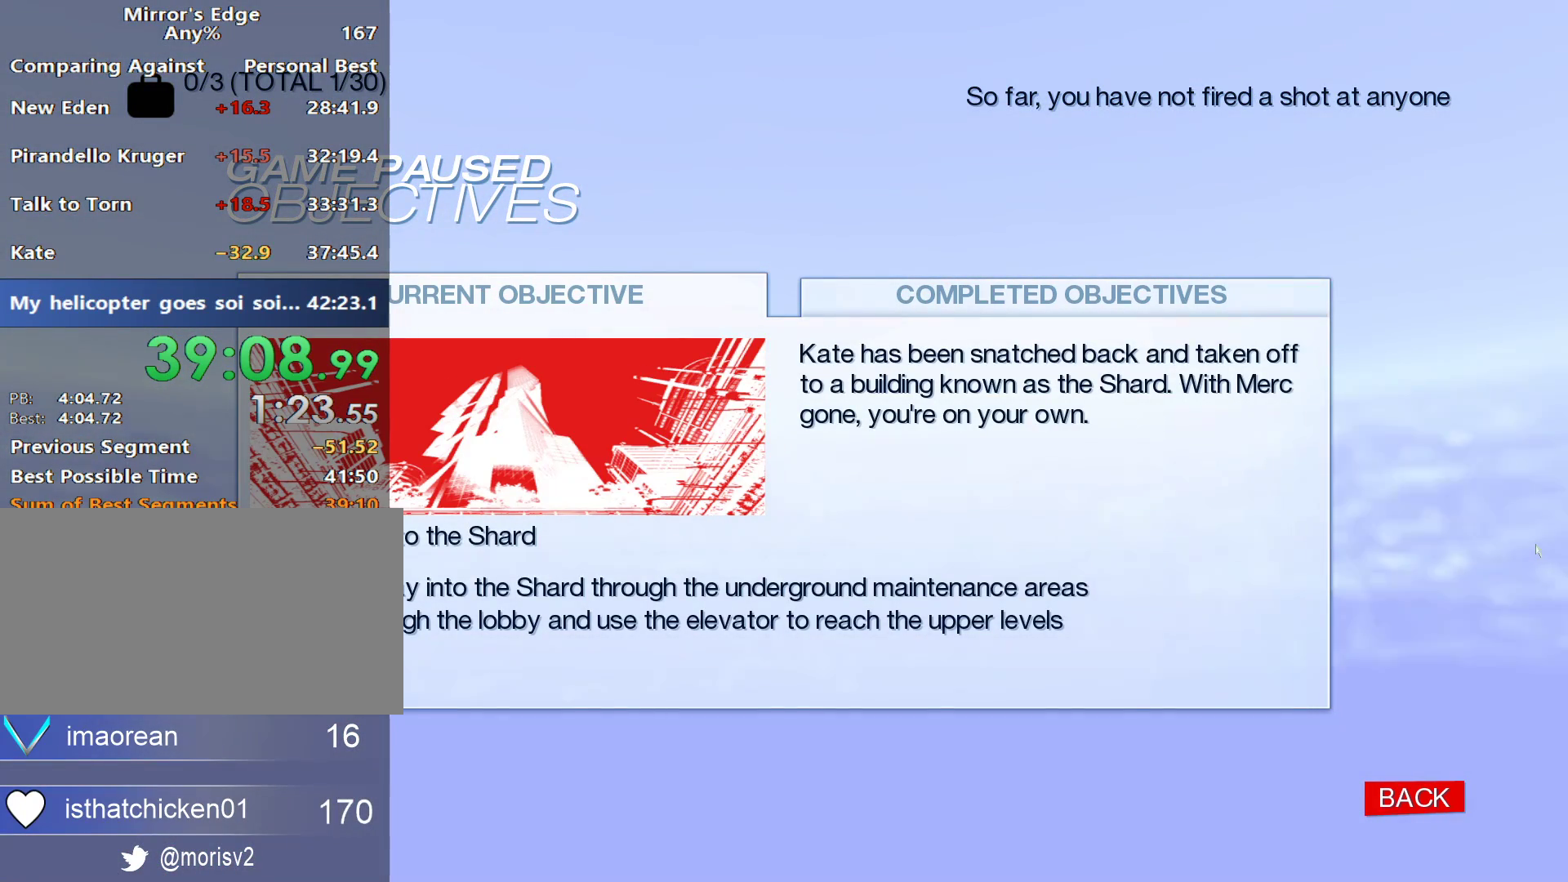
{"keys": [], "mouse": [], "events": []}
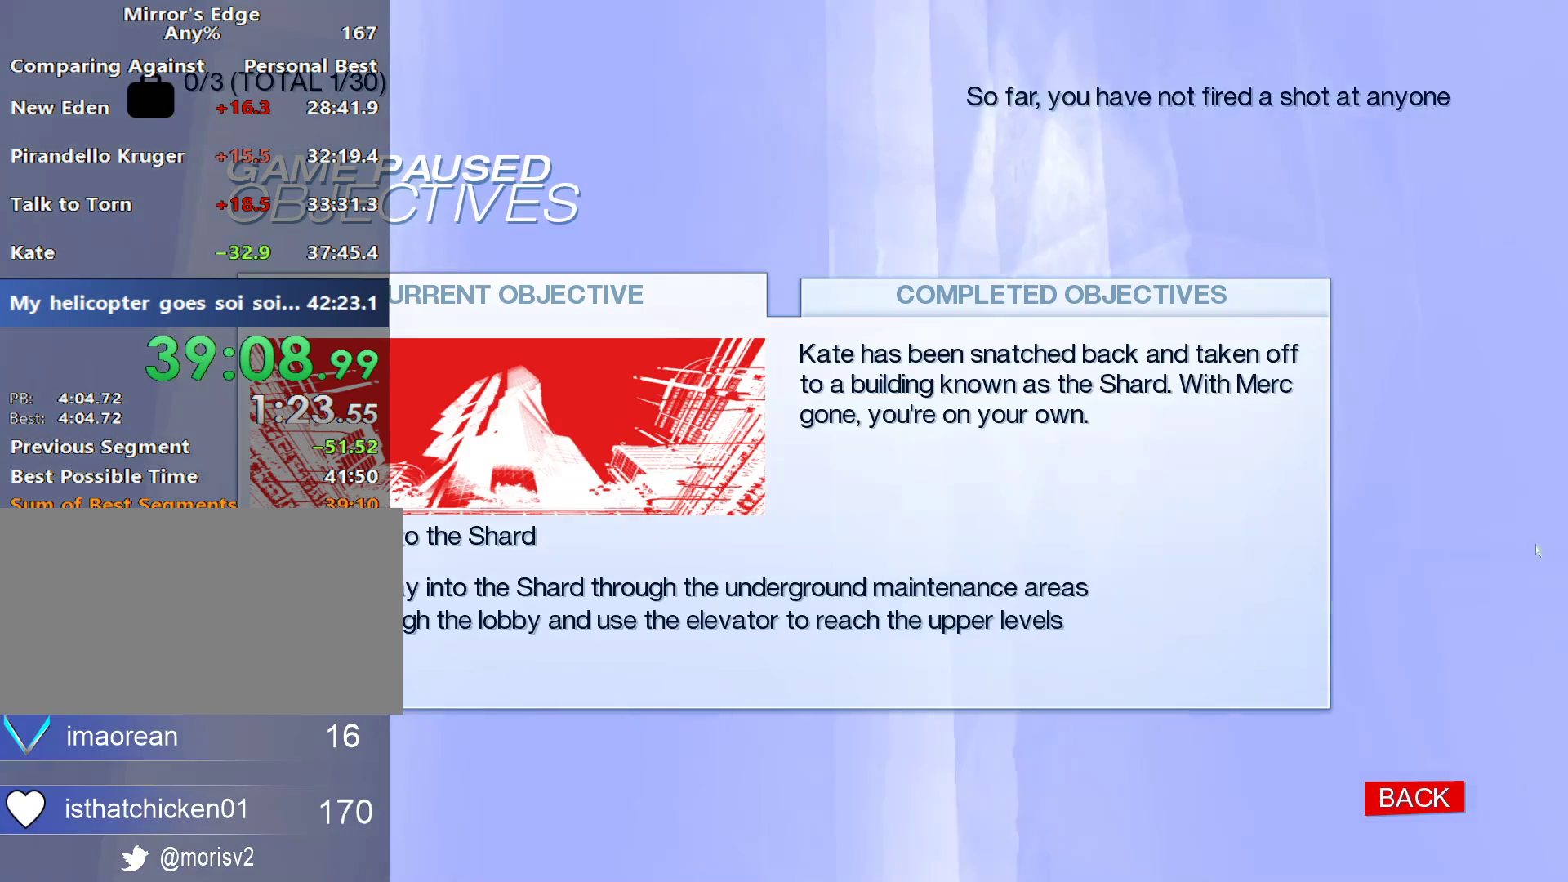
{"keys": [], "mouse": [], "events": []}
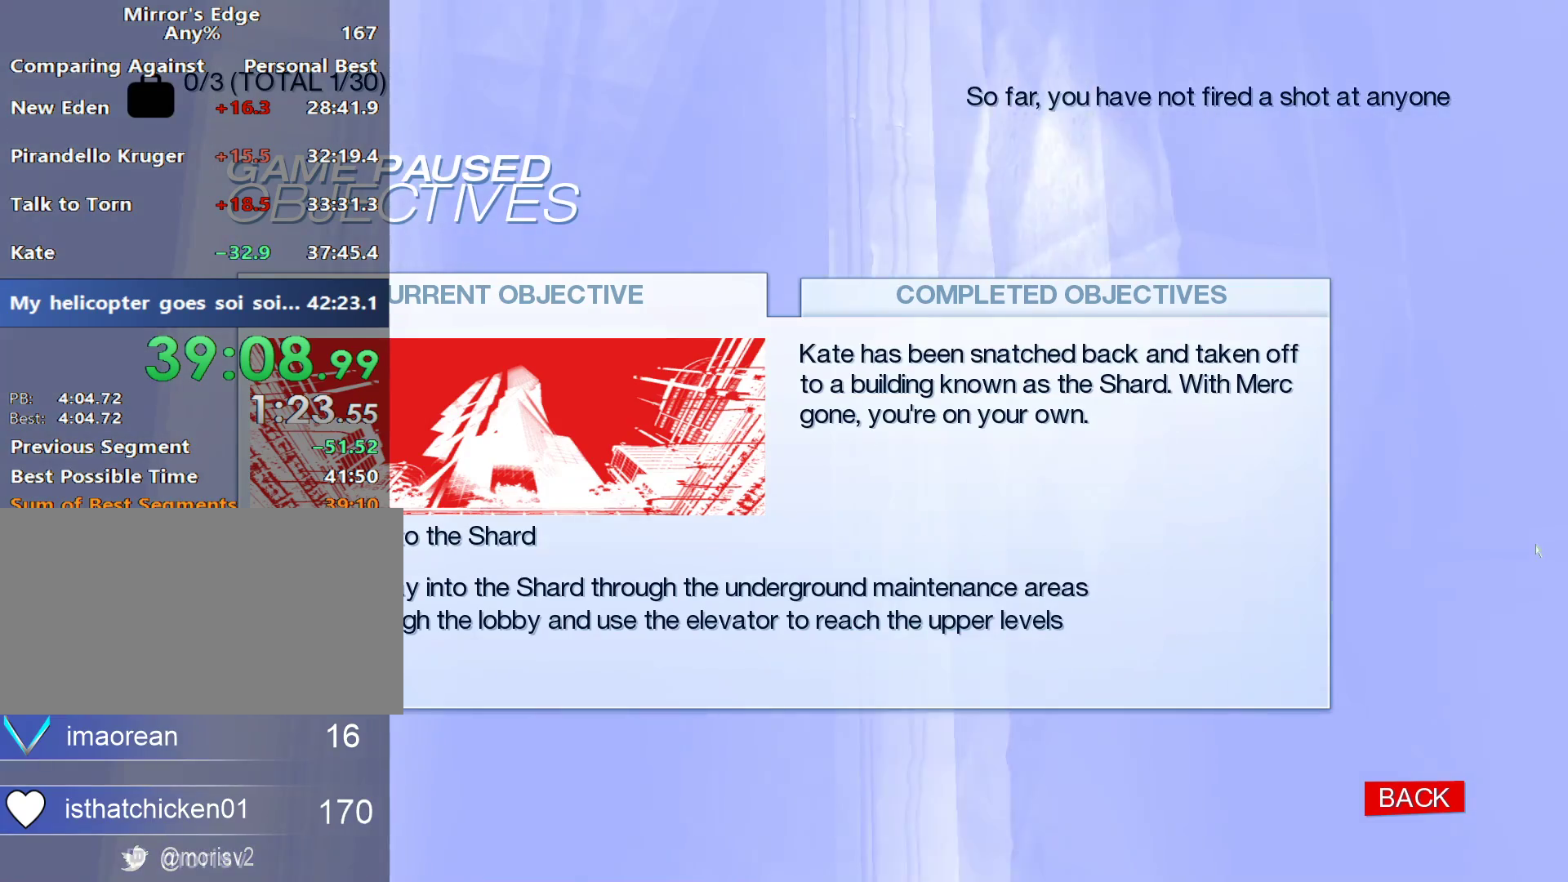
{"keys": [], "mouse": [], "events": []}
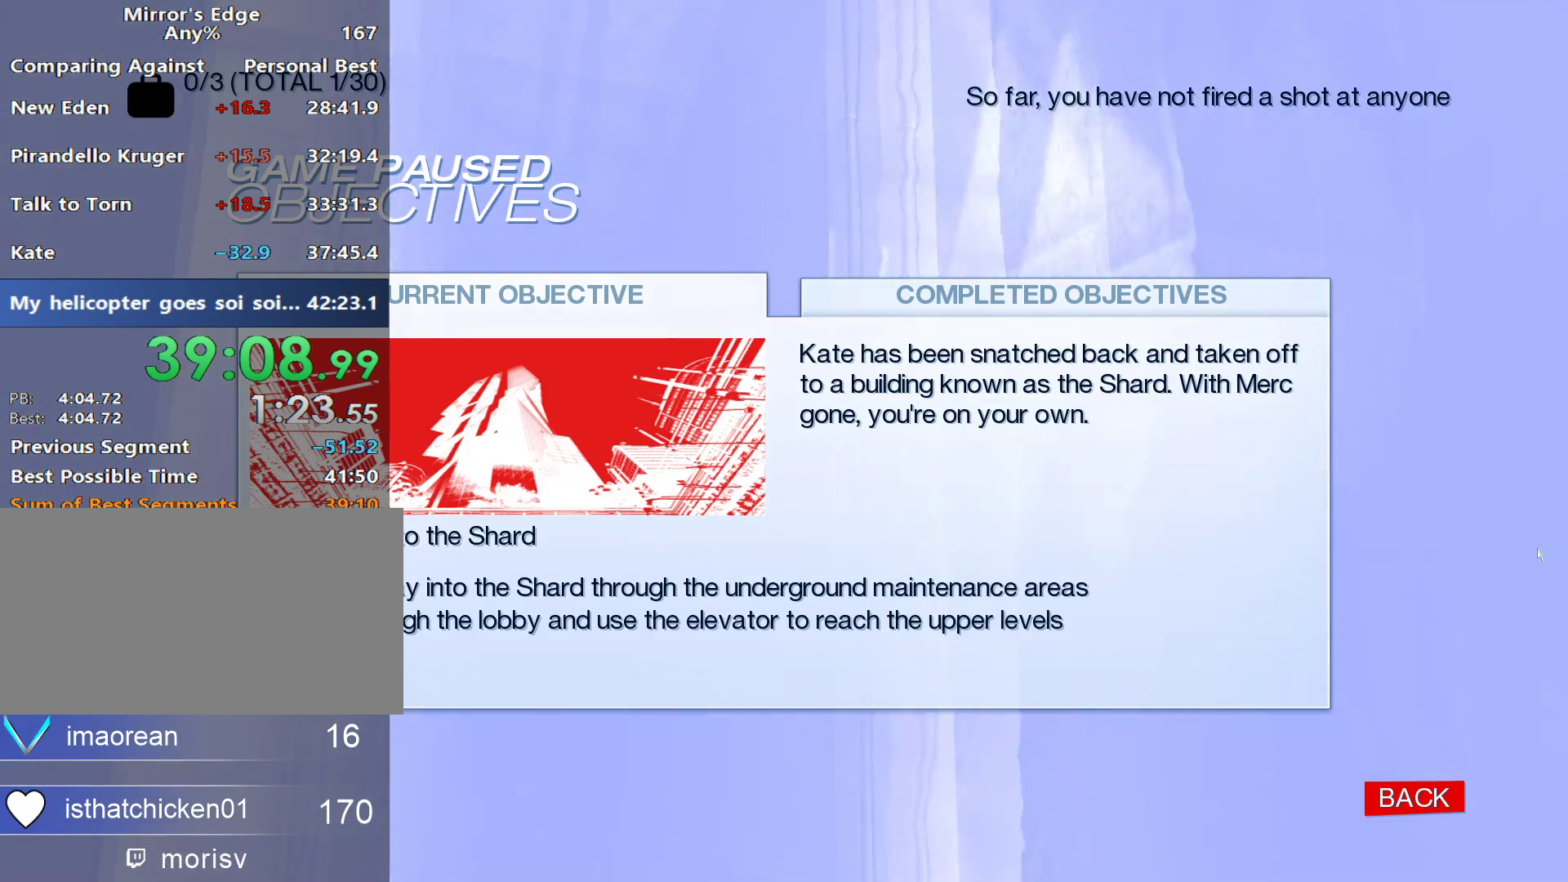
{"keys": ["a"], "mouse": []}
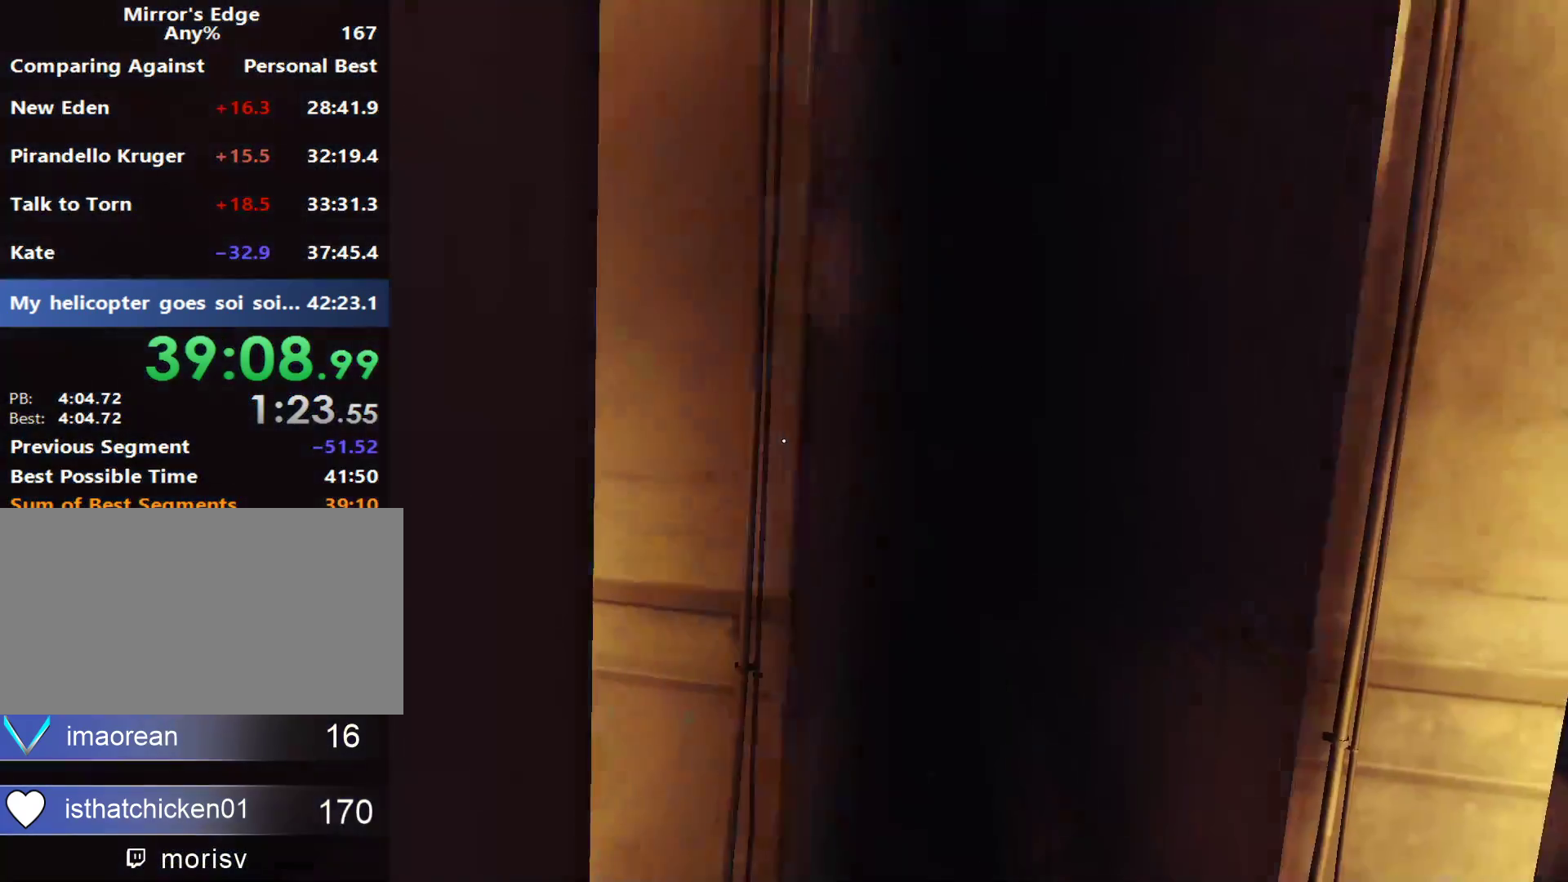
{"keys": ["a"], "mouse": [], "events": []}
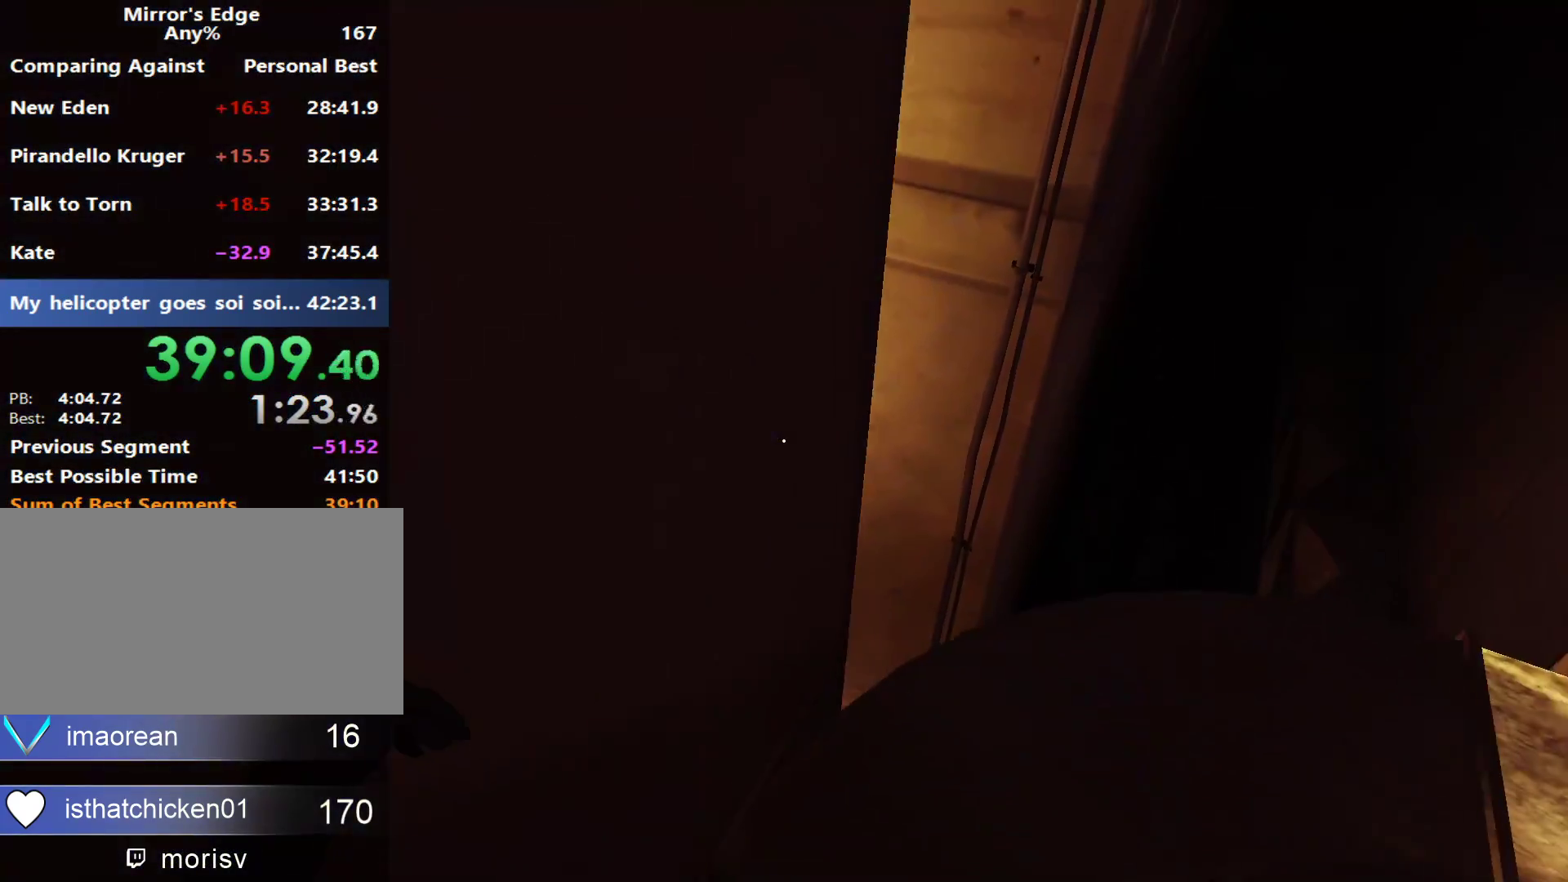
{"keys": [], "mouse": [], "events": [[250, "a", "up"], [300, "w", "down"], [433, "w", "up"]]}
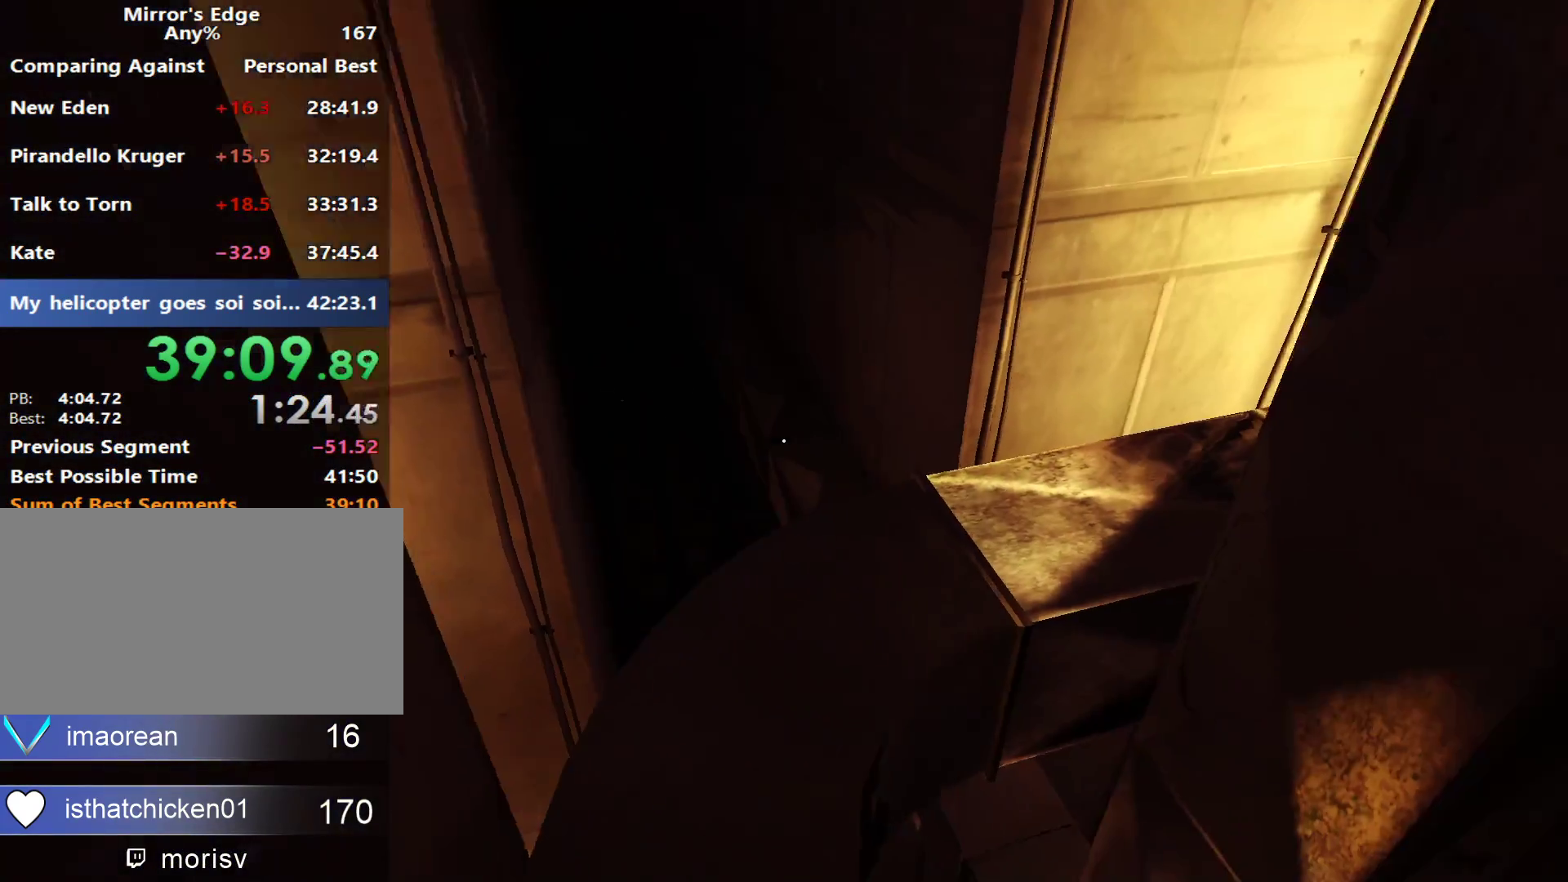
{"keys": ["w"], "mouse": [], "events": [[267, "w", "down"]]}
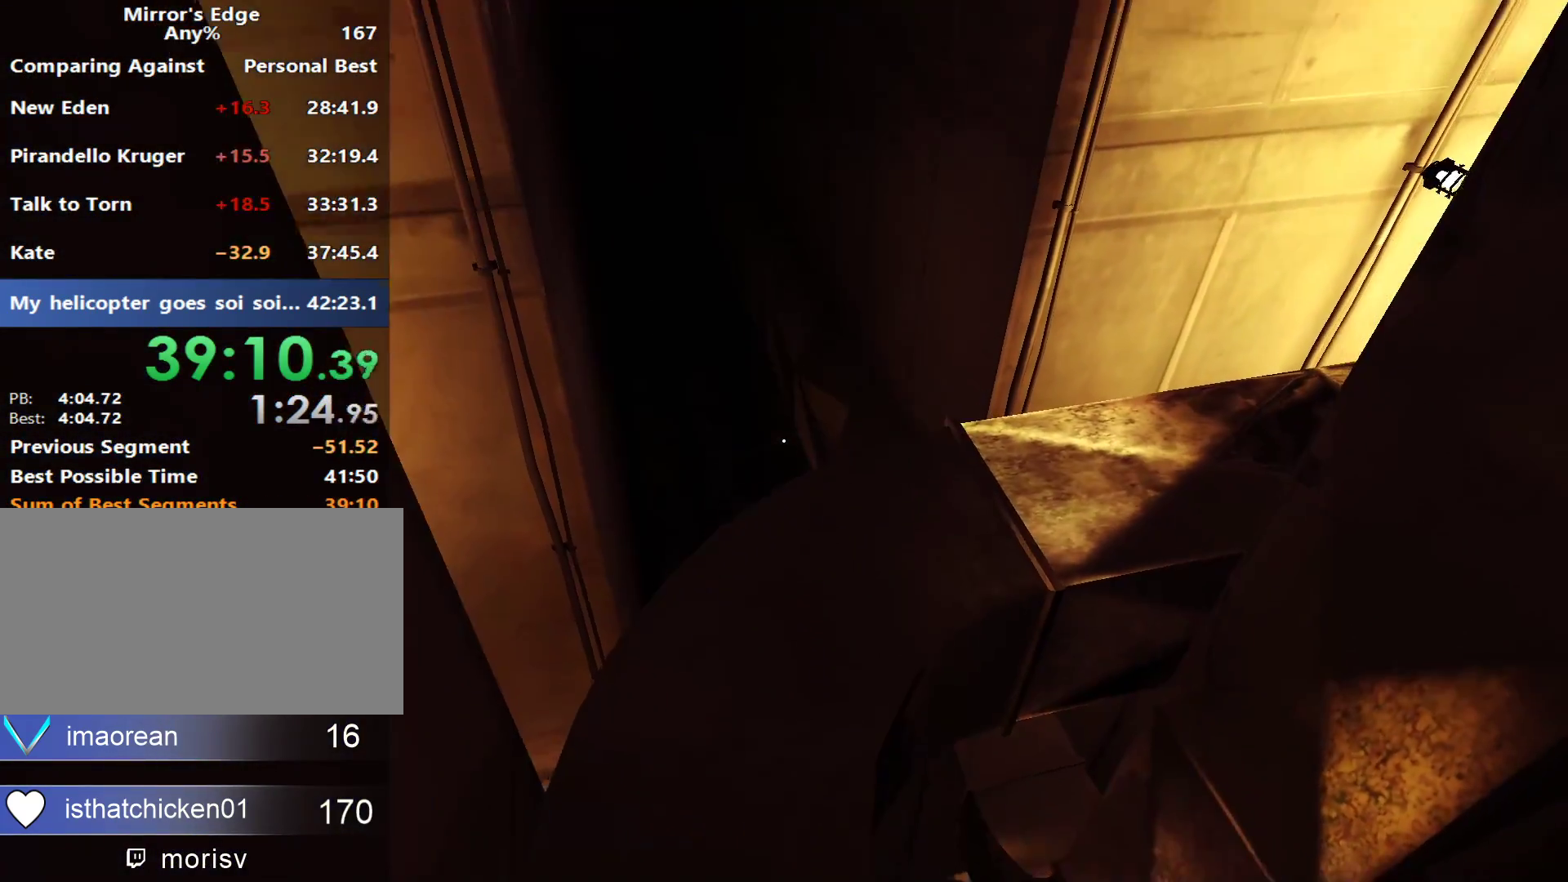
{"keys": ["w"], "mouse": [], "events": [[100, "w", "up"], [150, "w", "down"]]}
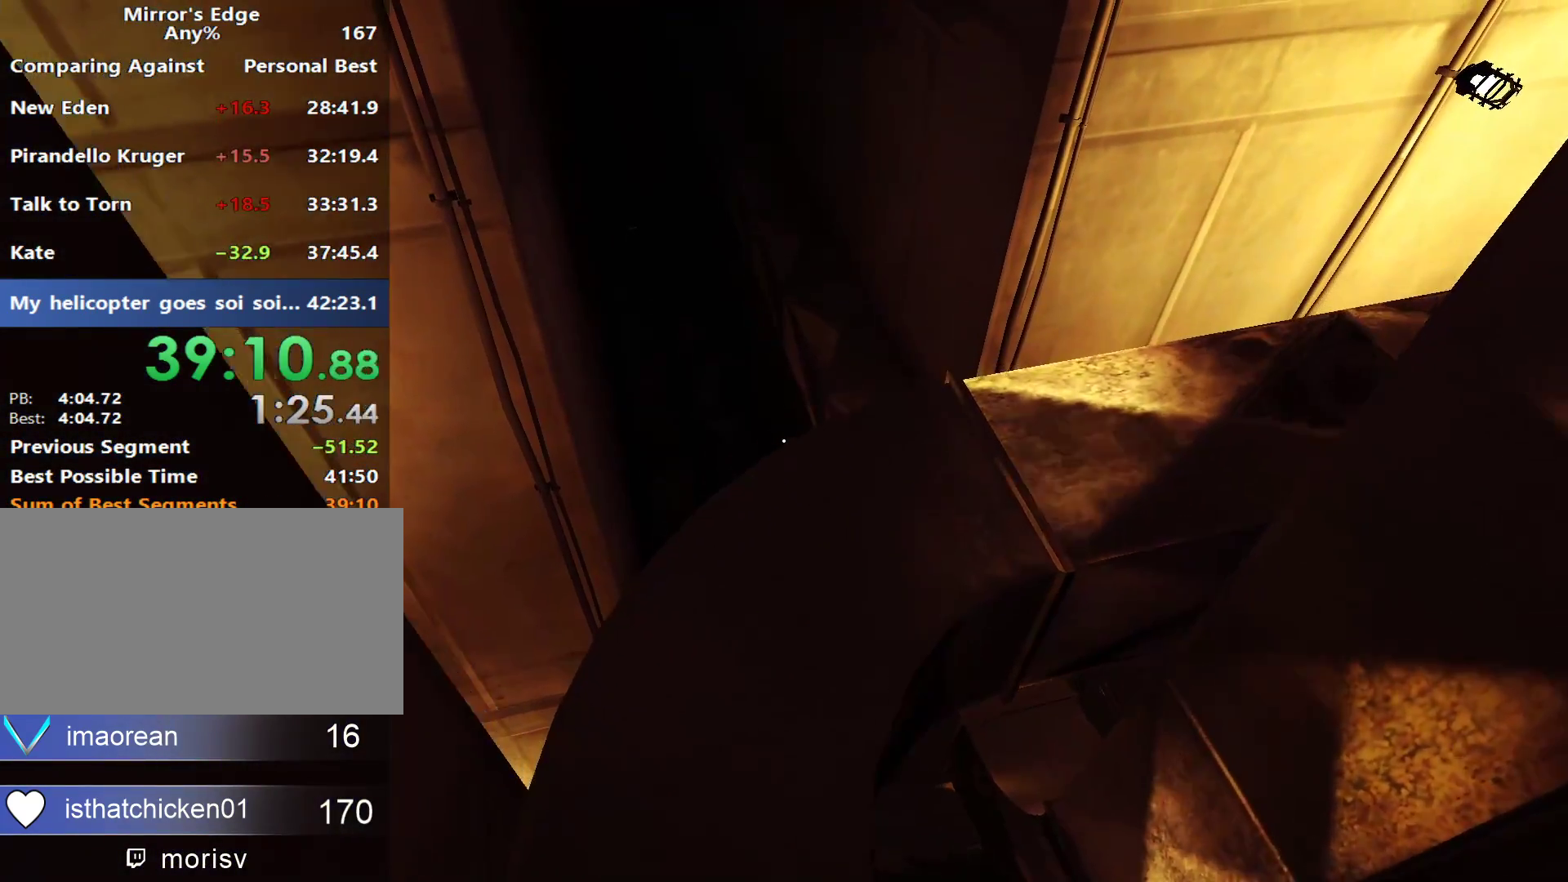
{"keys": [], "mouse": [], "events": [[250, "w", "up"]]}
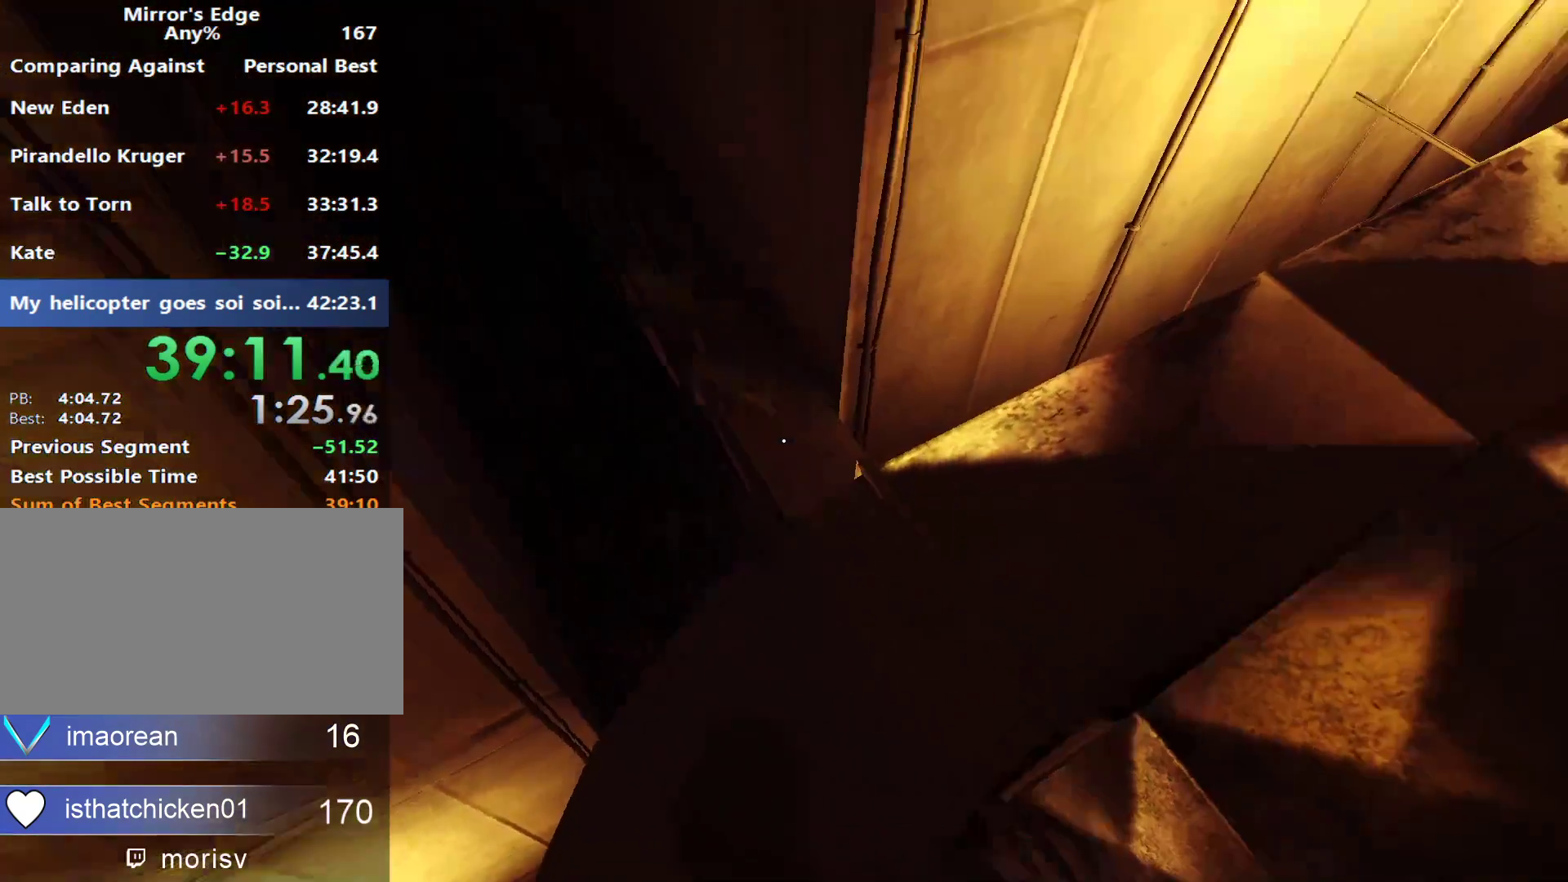
{"keys": [], "mouse": [], "events": [[167, "w", "down"], [400, "w", "up"]]}
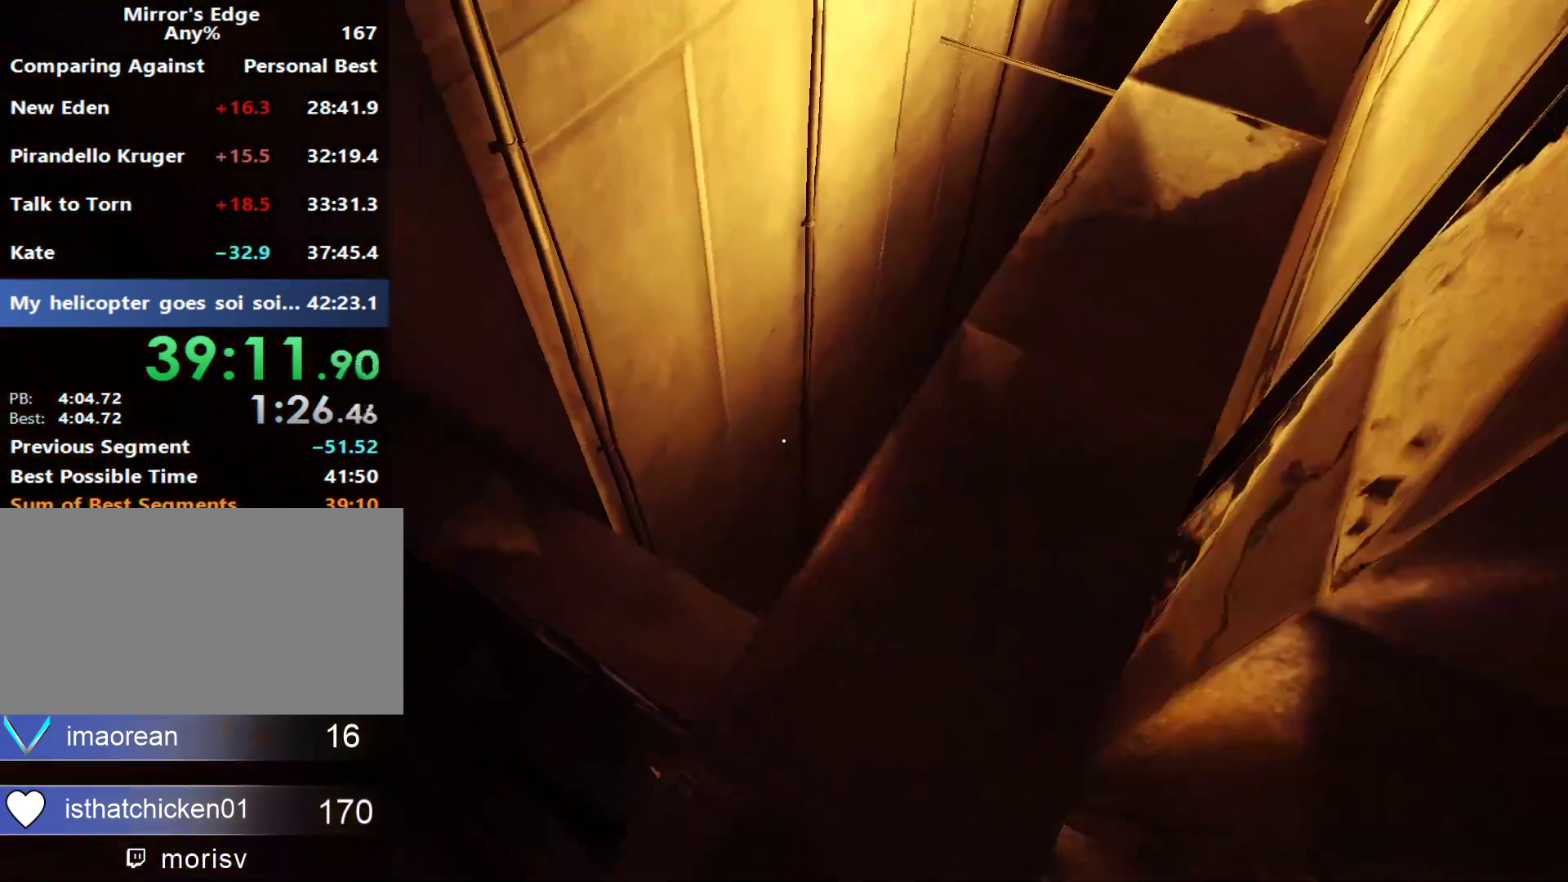
{"keys": [], "mouse": [], "events": [[183, "w", "down"], [333, "w", "up"]]}